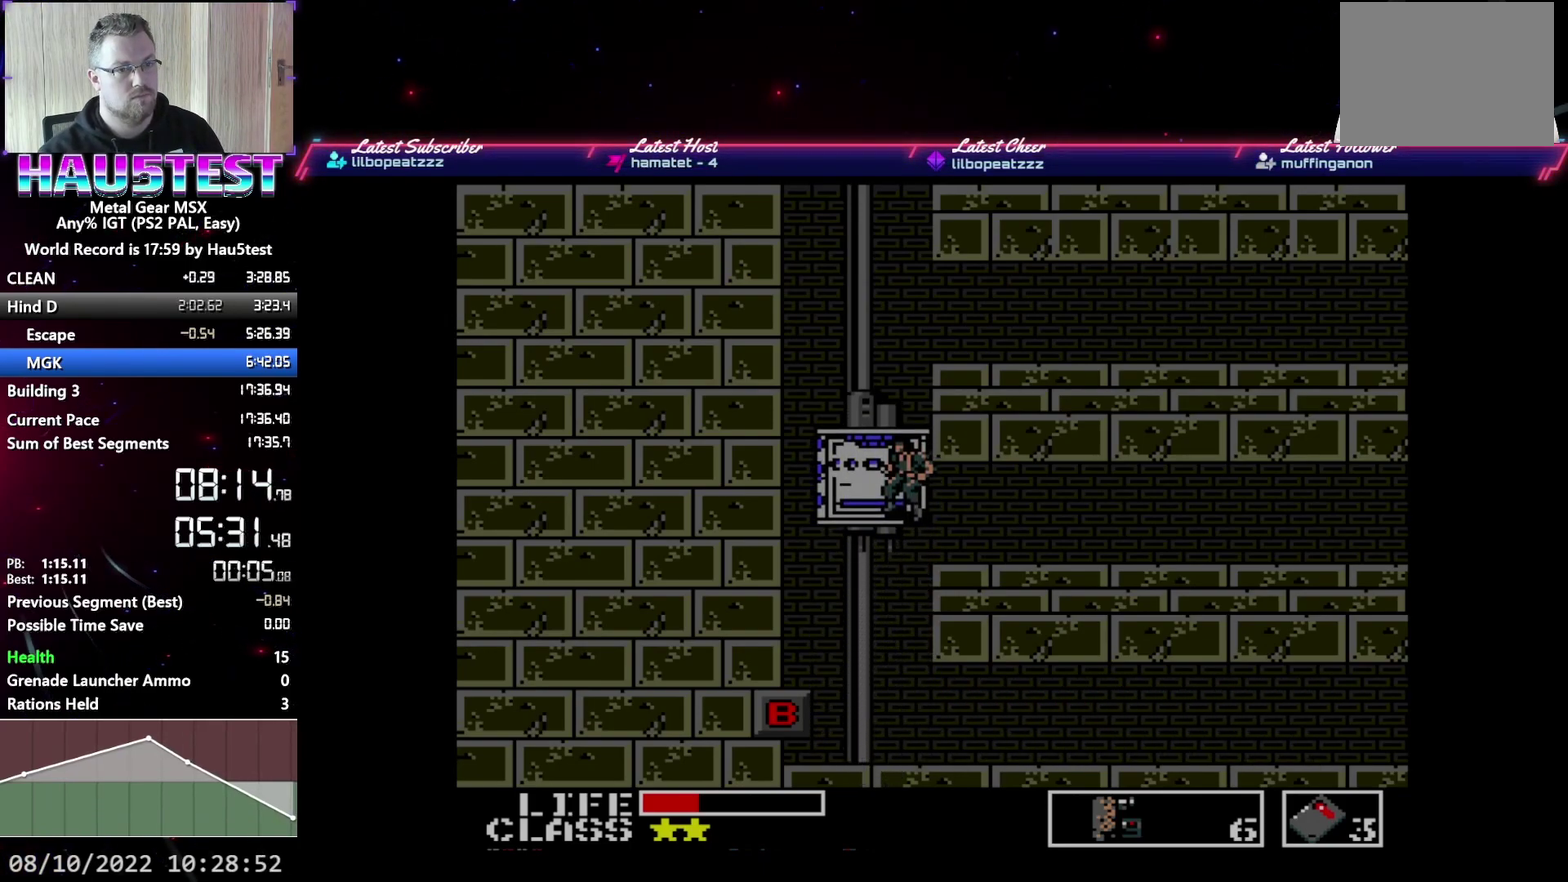
Gameplay with a controller (Xbox layout); each line is a JSON object with the inputs held at the frame after it. "events" lists button and stick changes between this image and that frame as [ms after this image, input, new state], when the widget could be followed in between. Not read: L3 R3 left_stick right_stick.
{"buttons": ["DPAD_RIGHT"], "events": [[83, "DPAD_UP", "up"], [250, "DPAD_RIGHT", "down"]]}
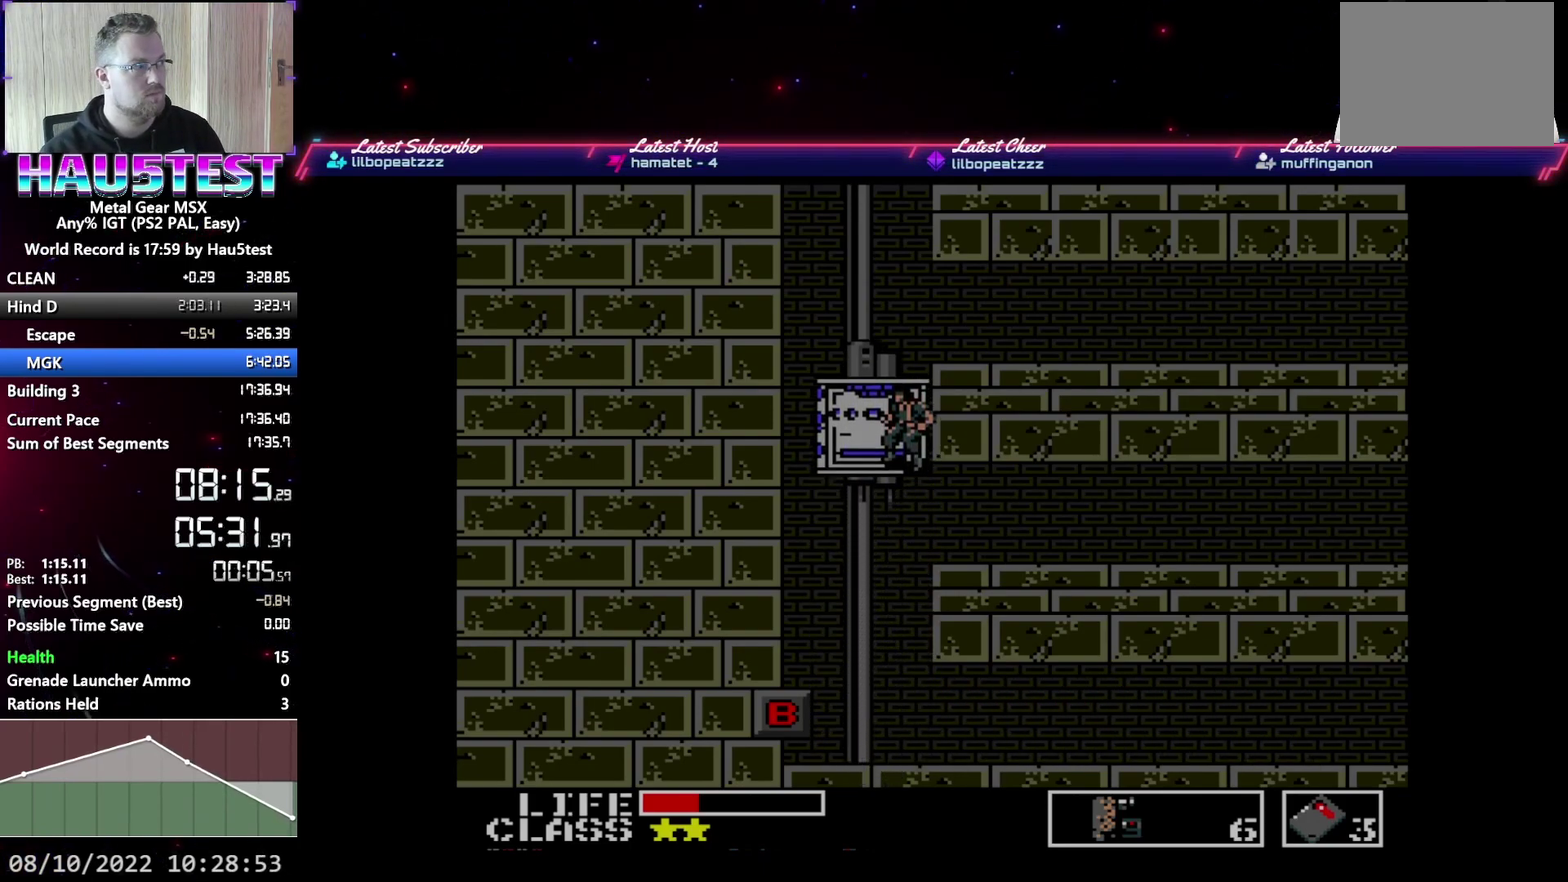
{"buttons": ["DPAD_RIGHT"], "events": []}
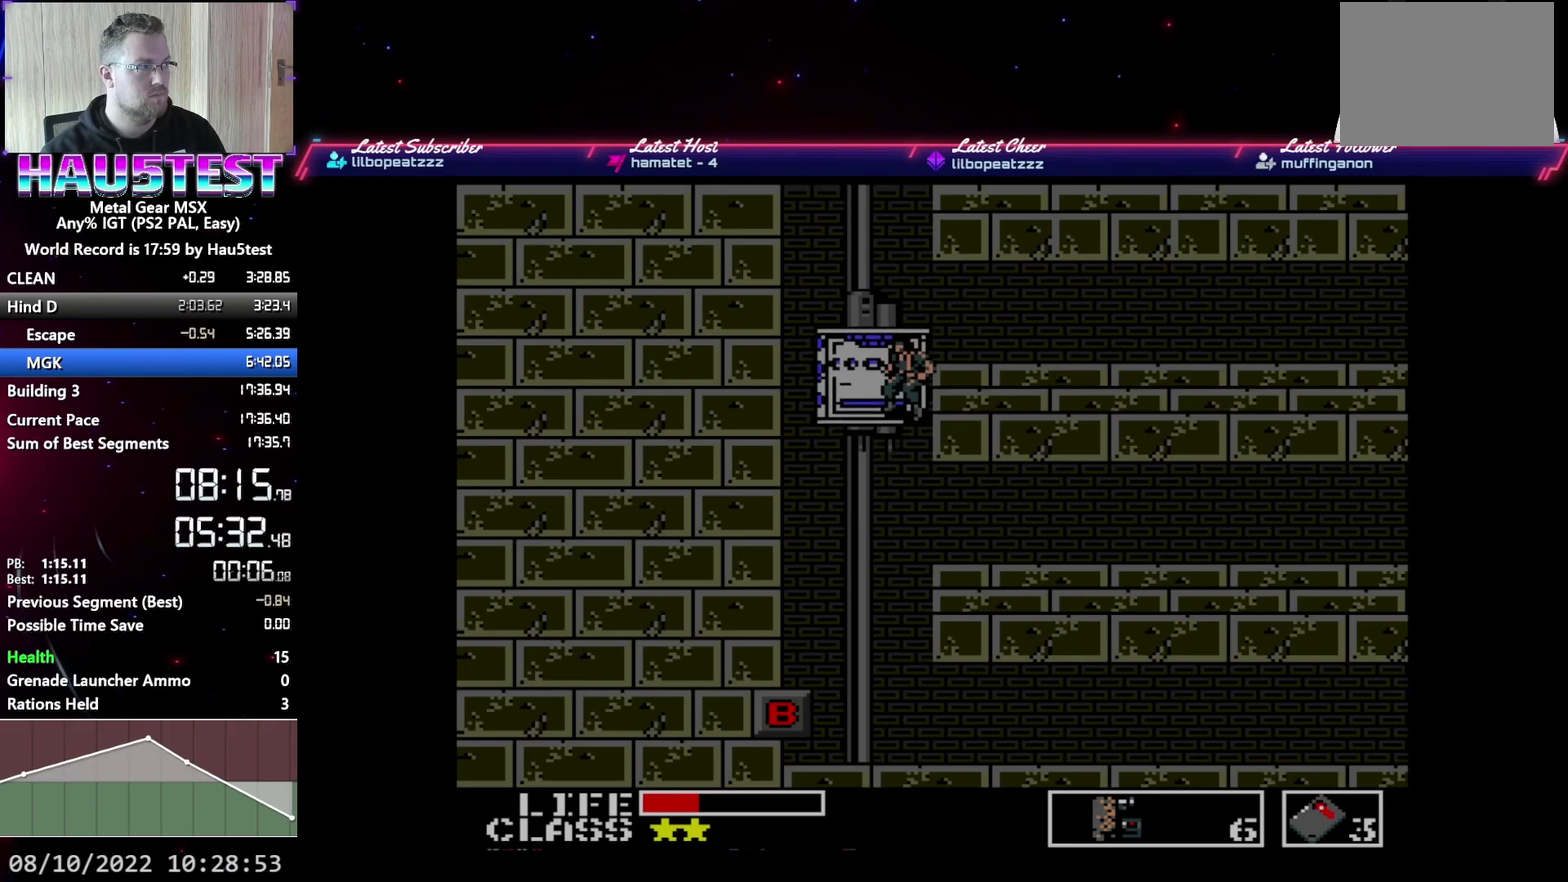
{"buttons": ["DPAD_RIGHT"], "events": []}
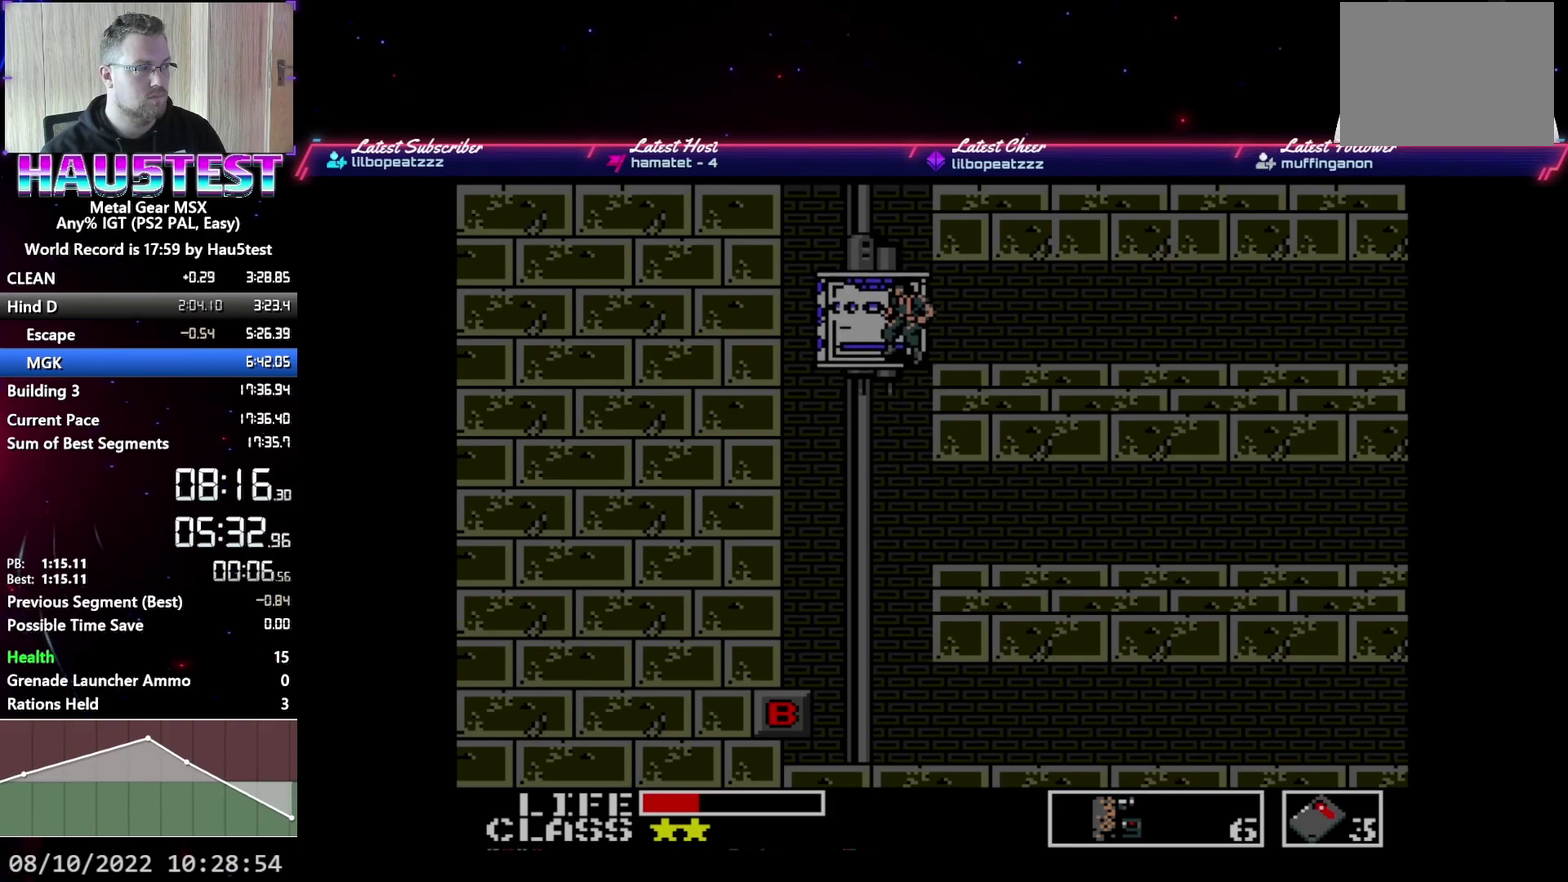
{"buttons": ["DPAD_RIGHT"], "events": []}
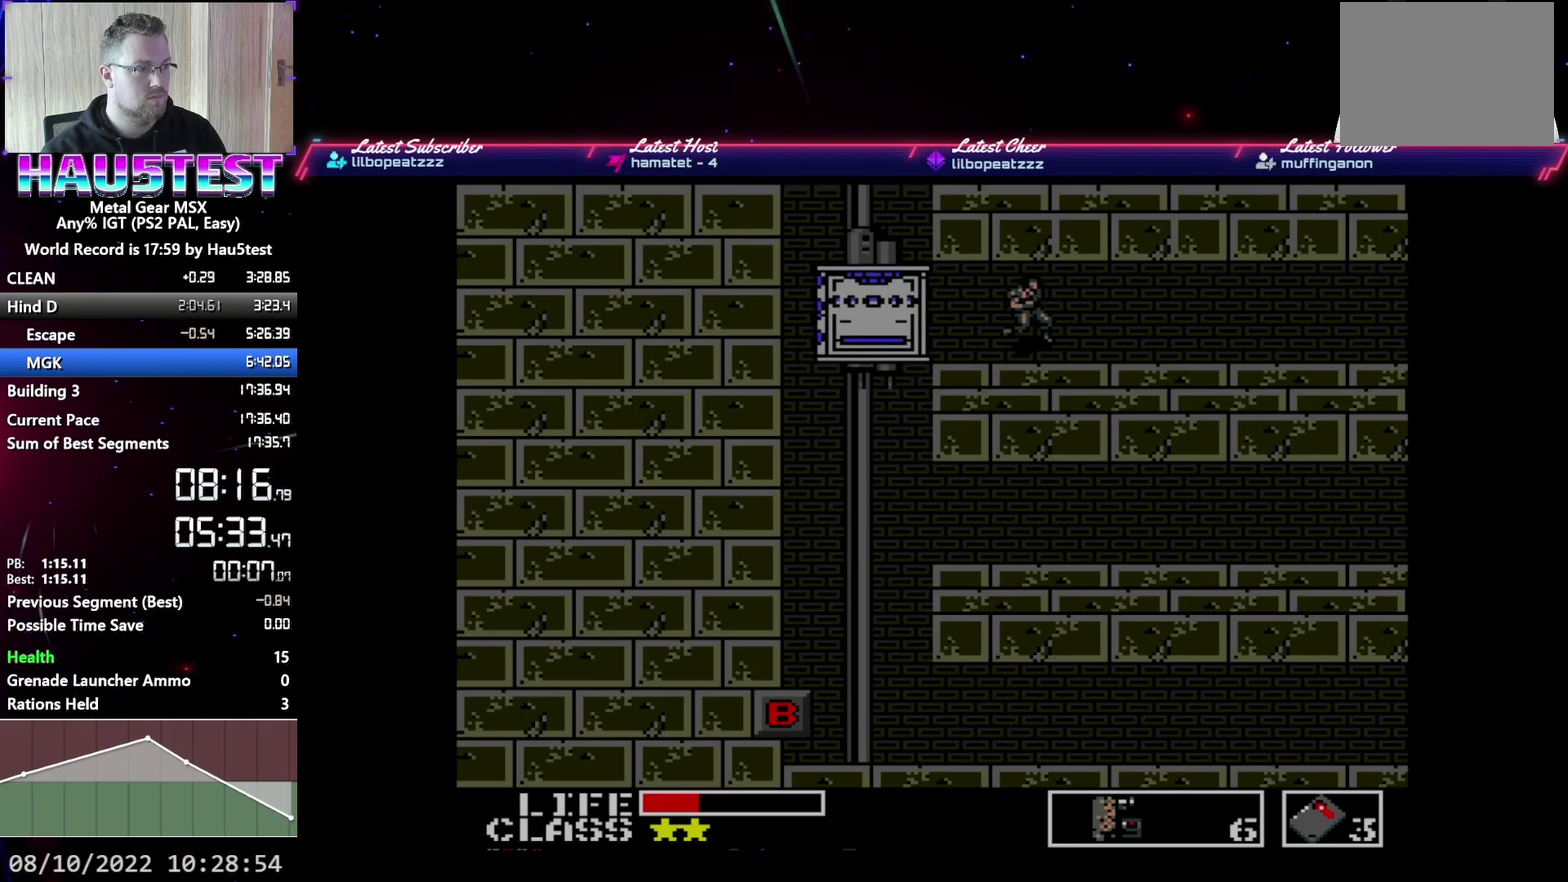
{"buttons": ["DPAD_RIGHT"], "events": []}
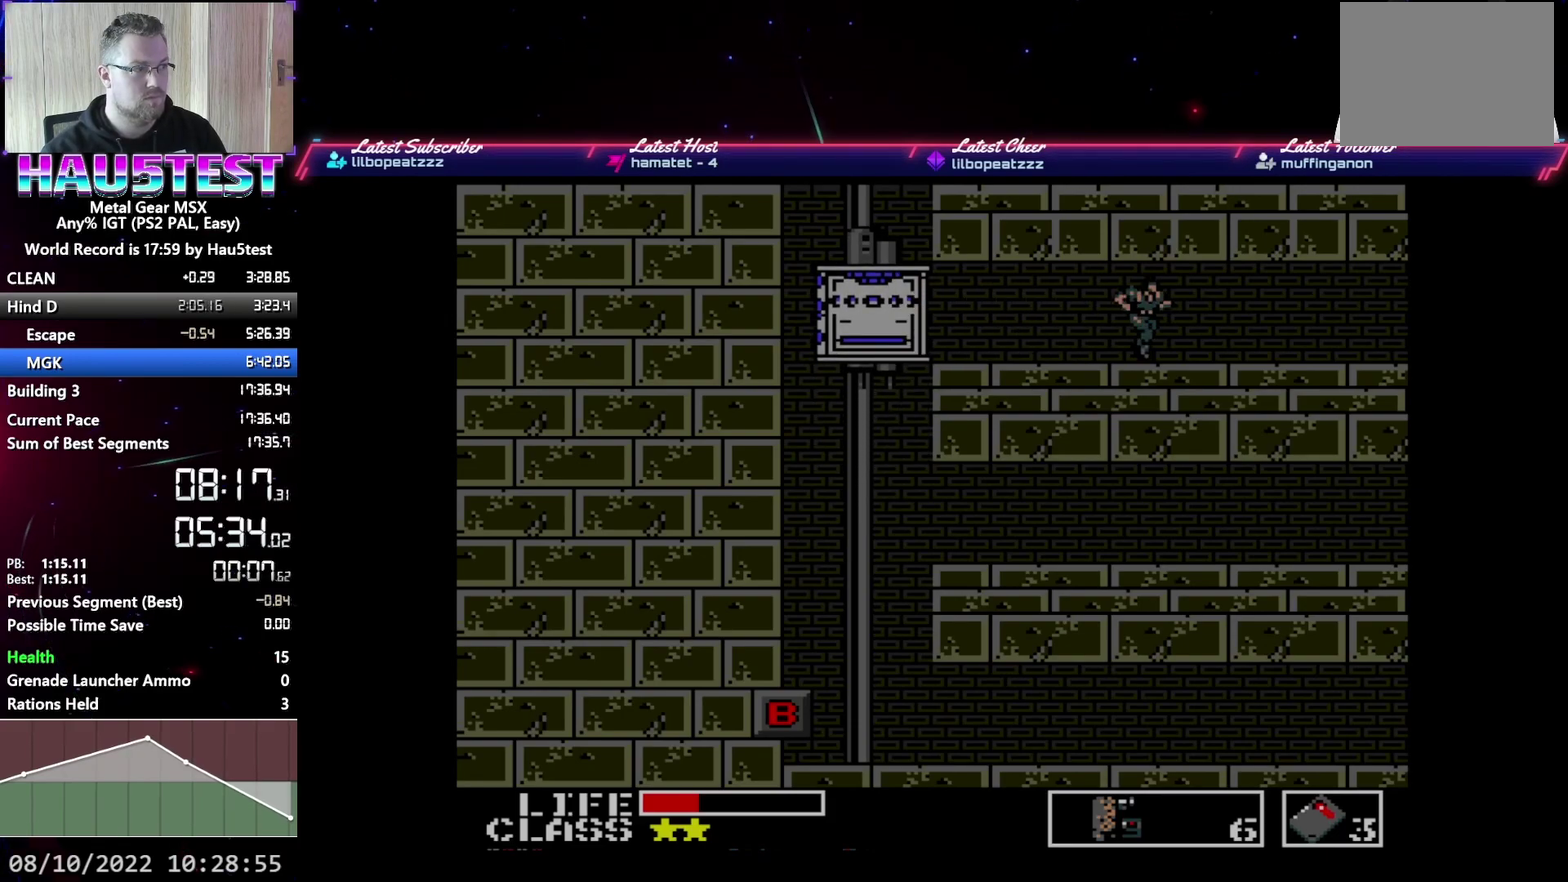
{"buttons": ["DPAD_RIGHT"], "events": []}
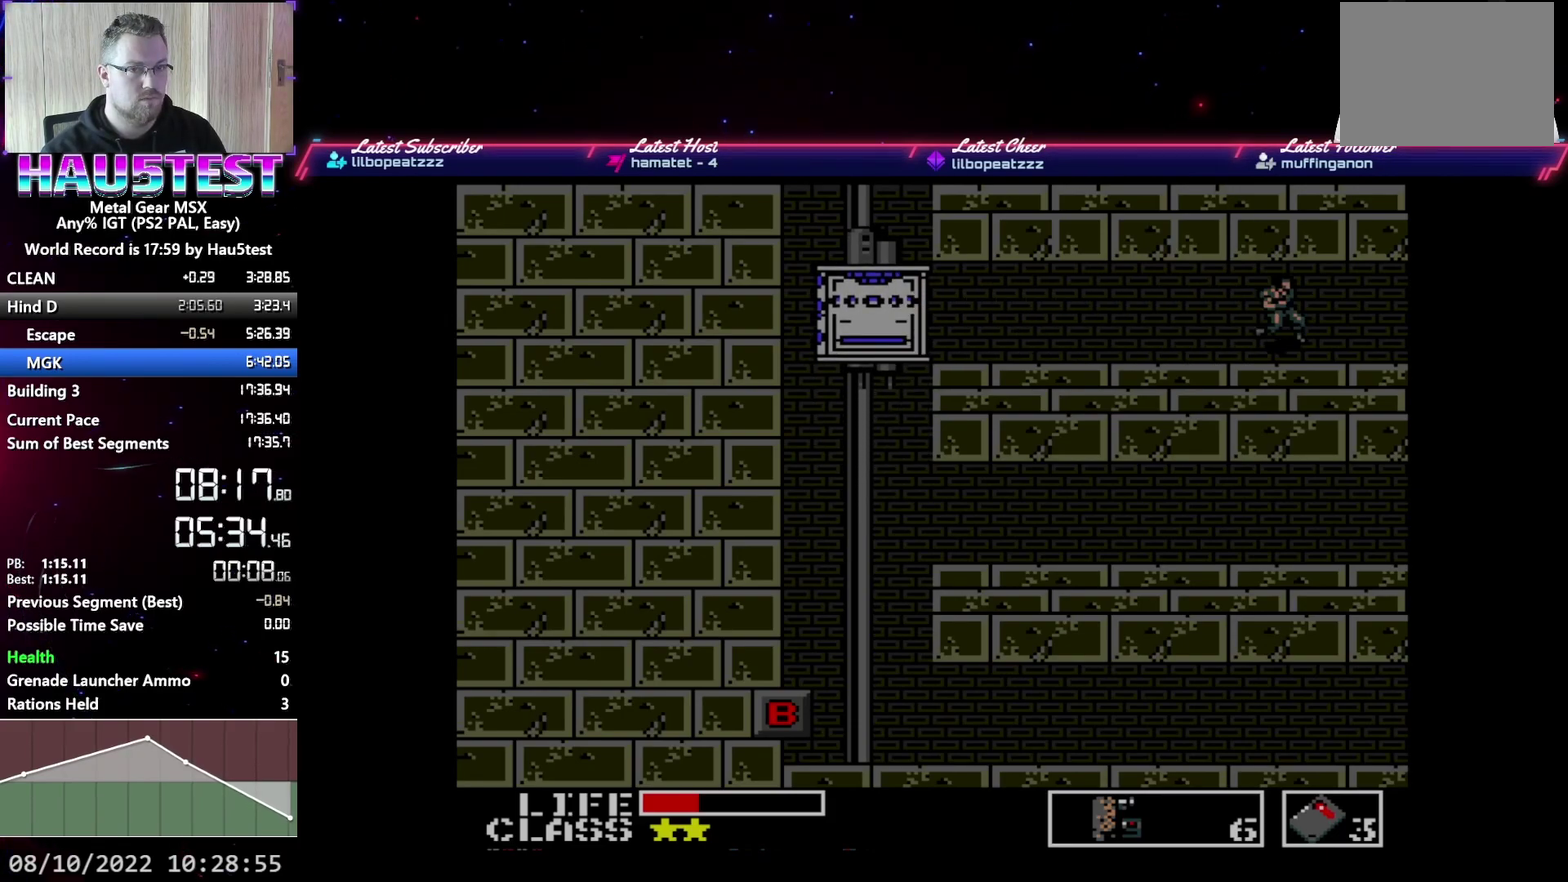
{"buttons": ["DPAD_RIGHT"], "events": []}
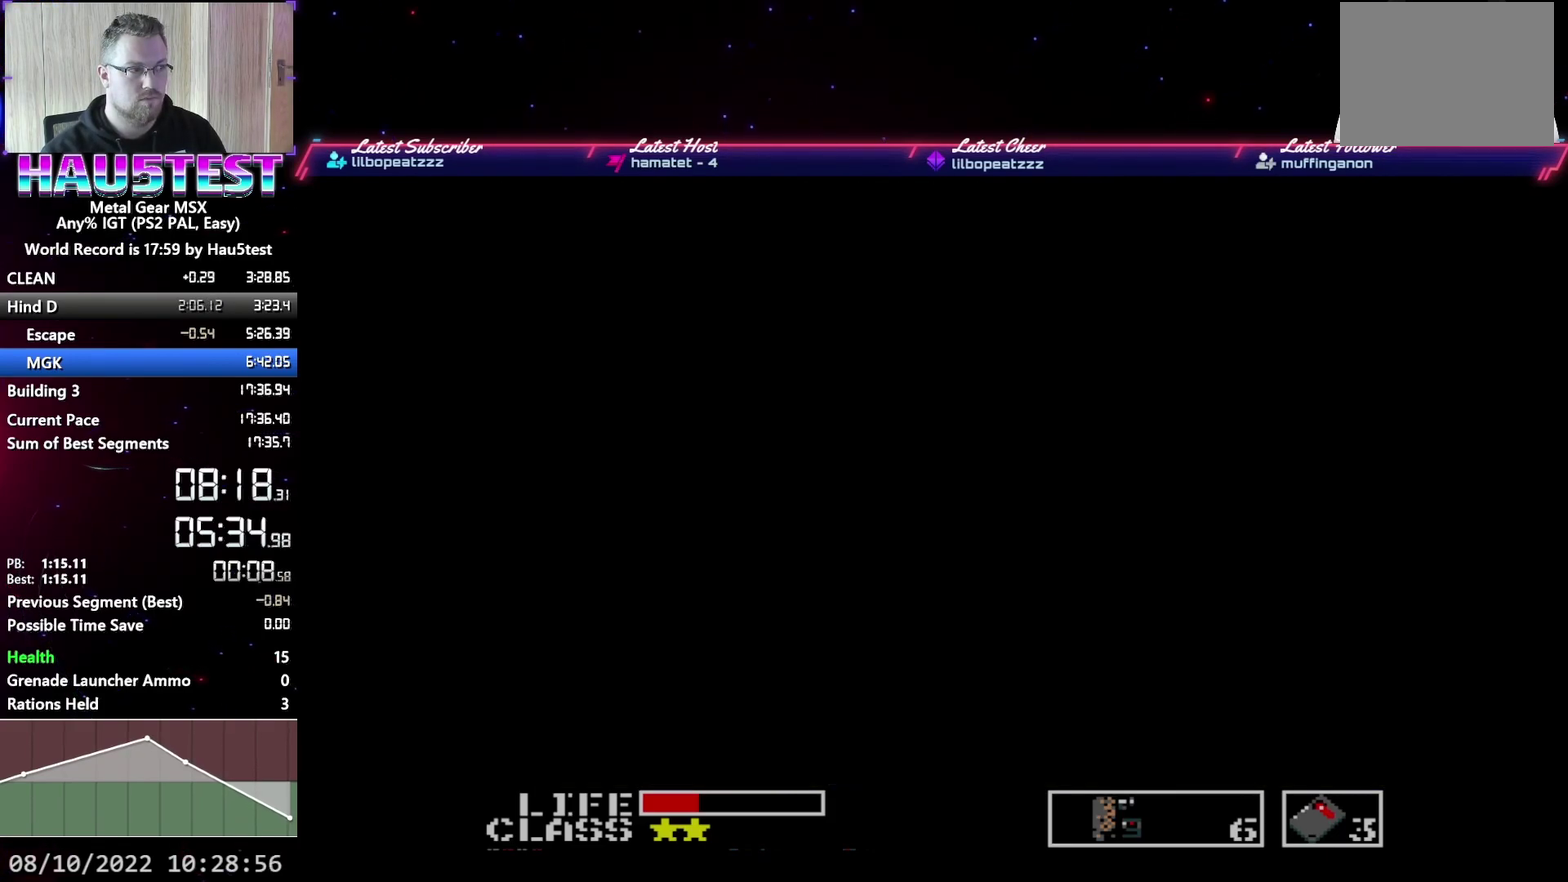
{"buttons": ["DPAD_RIGHT"], "events": []}
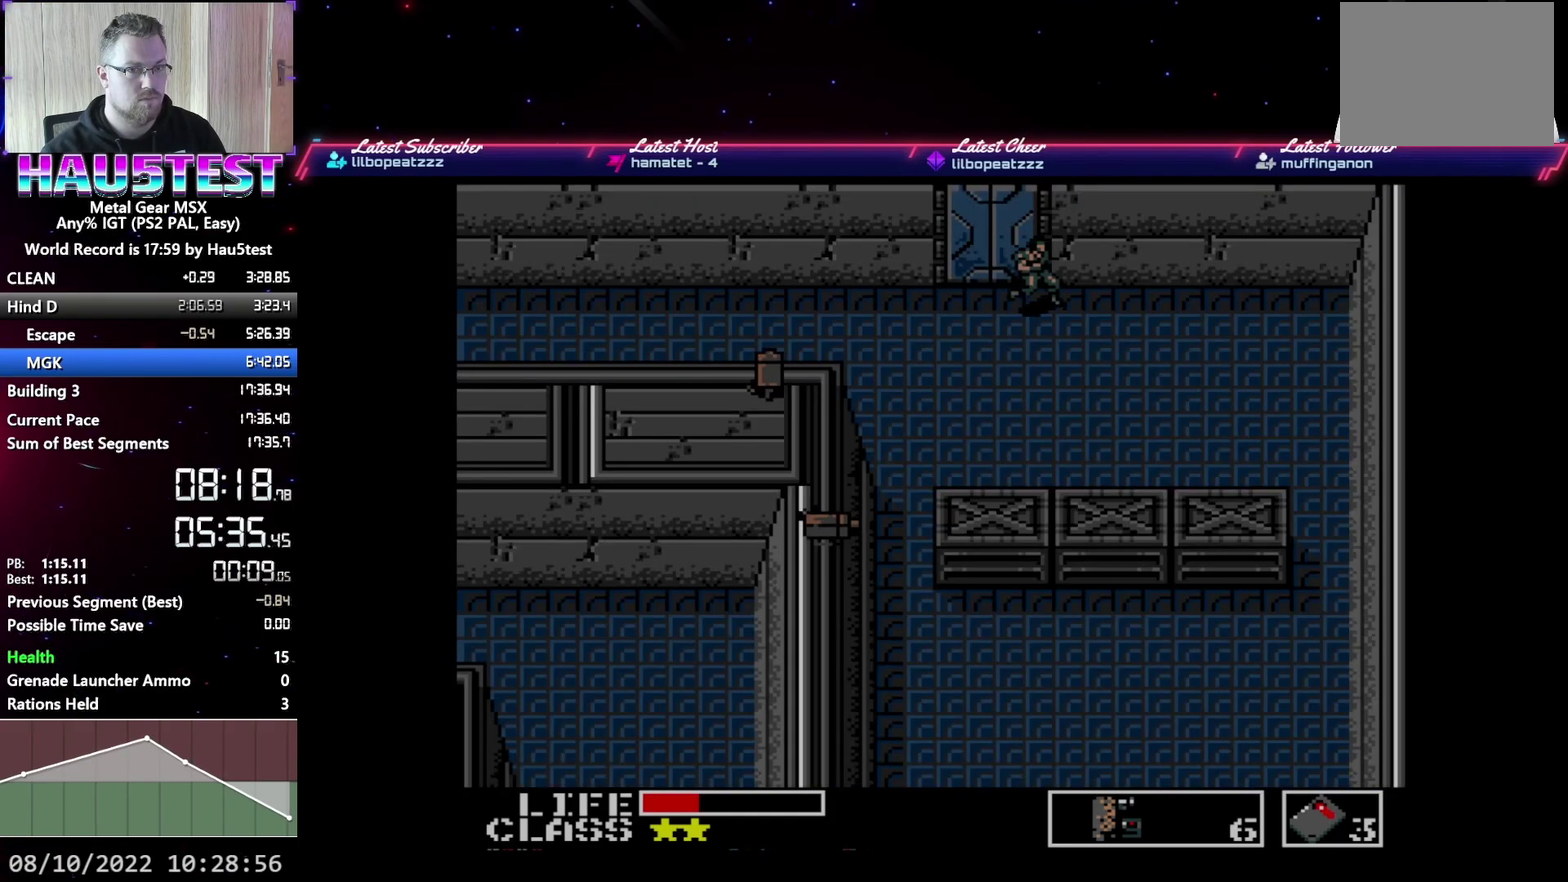
{"buttons": ["DPAD_RIGHT"], "events": []}
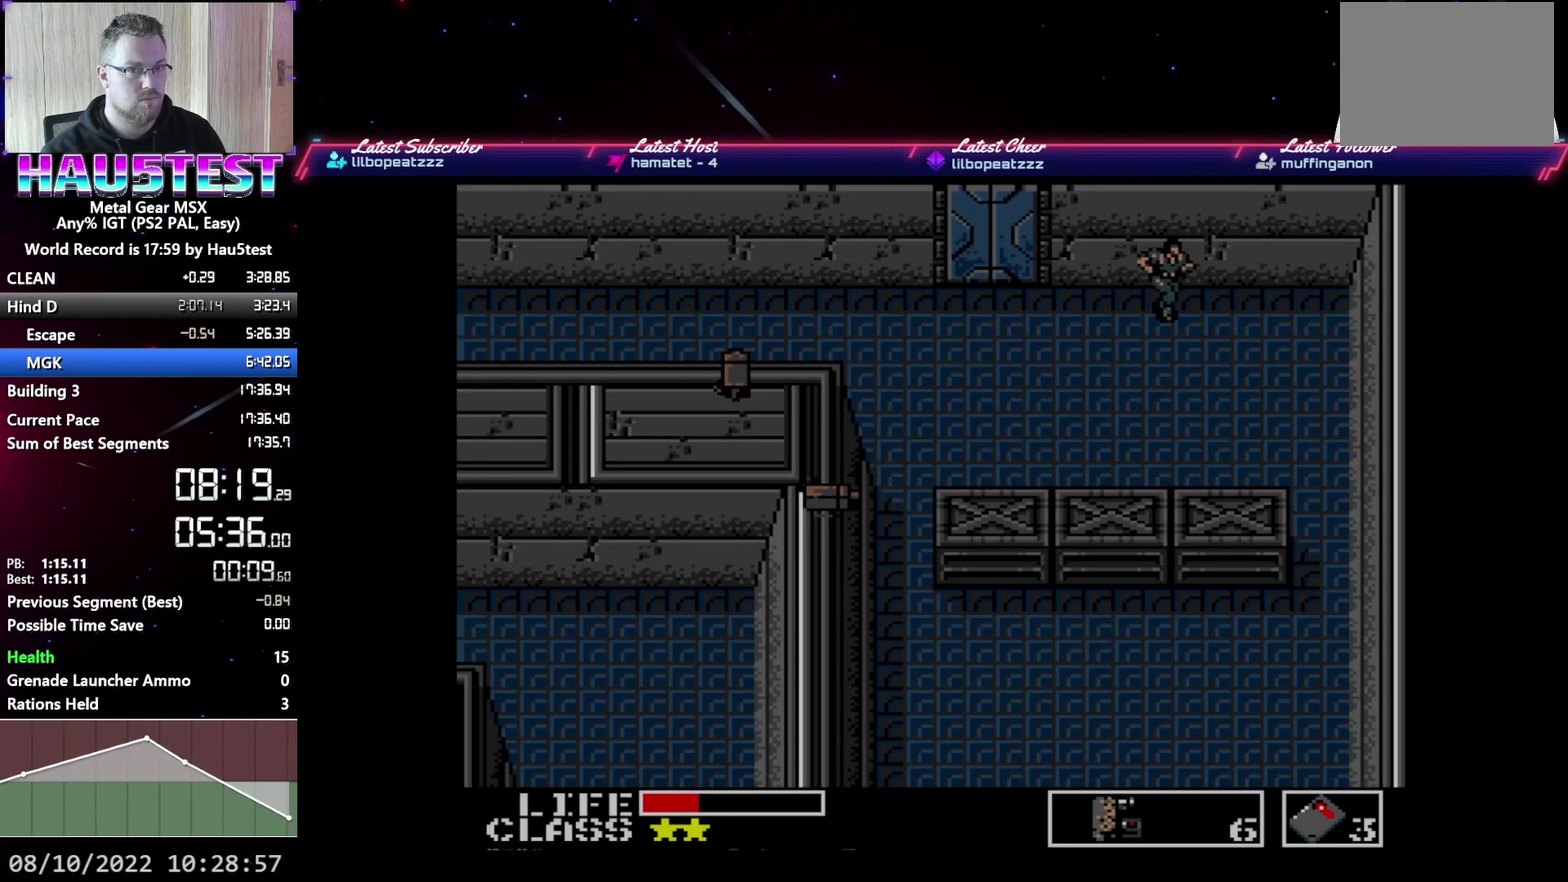
{"buttons": ["DPAD_DOWN"], "events": [[433, "DPAD_DOWN", "down"], [467, "DPAD_RIGHT", "up"]]}
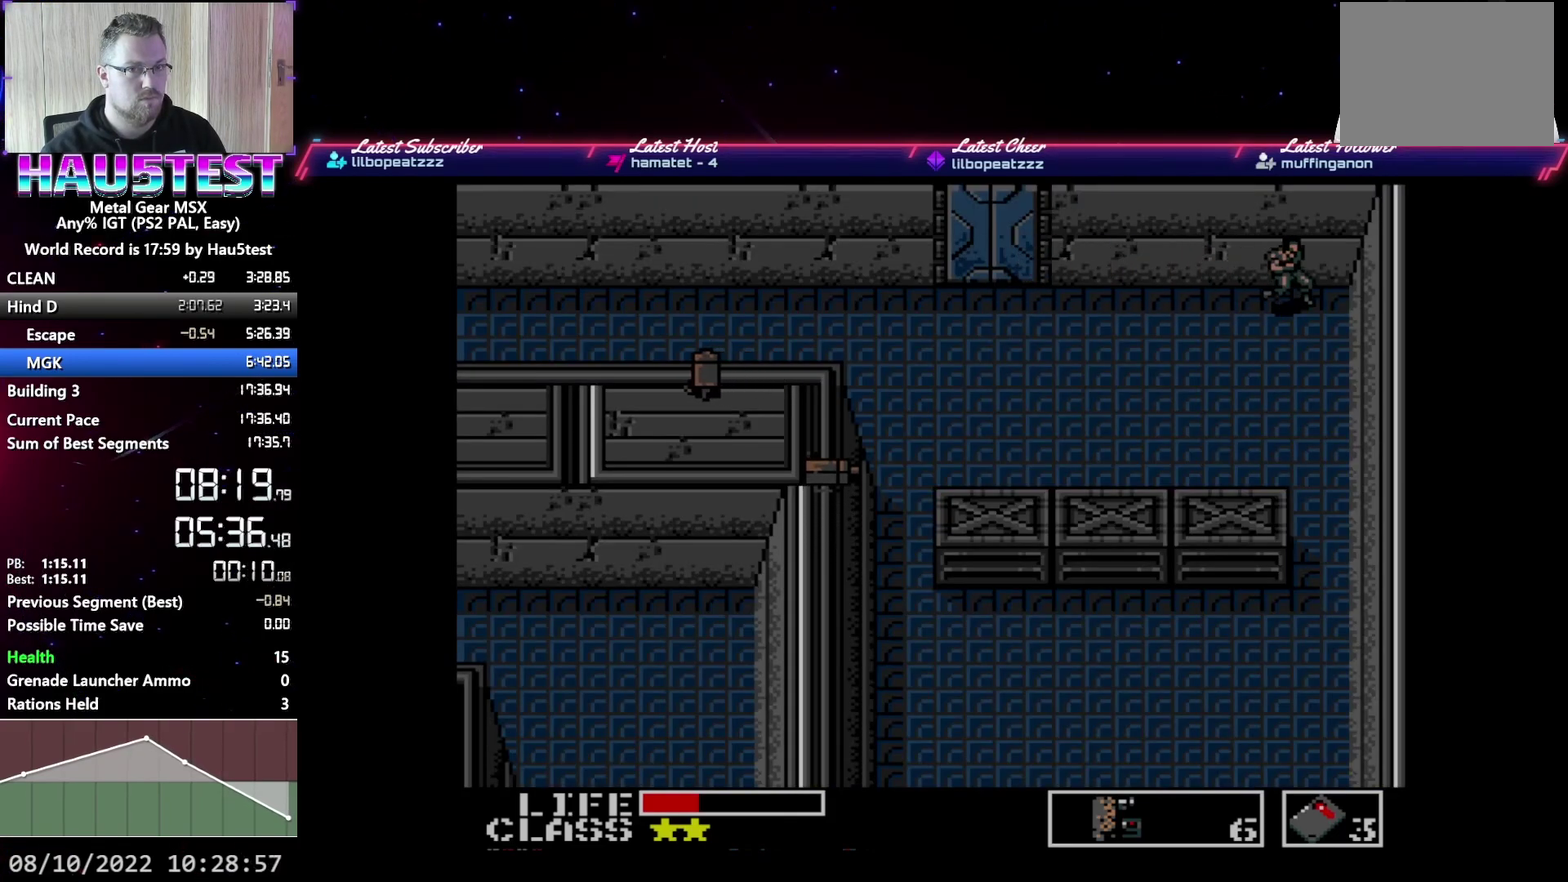
{"buttons": ["DPAD_DOWN"], "events": []}
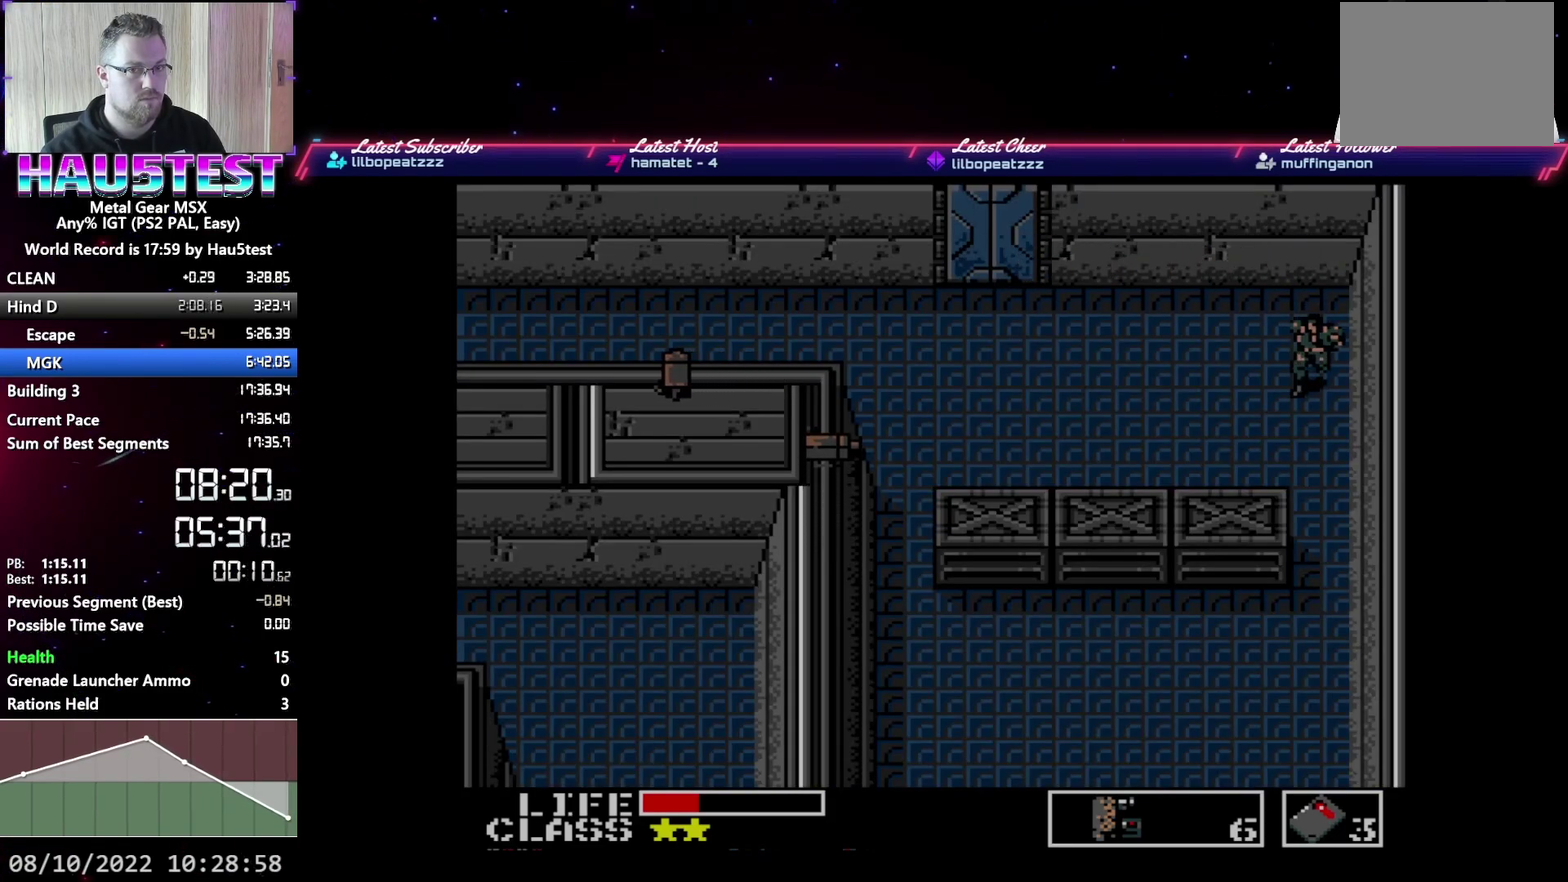
{"buttons": ["DPAD_DOWN"], "events": []}
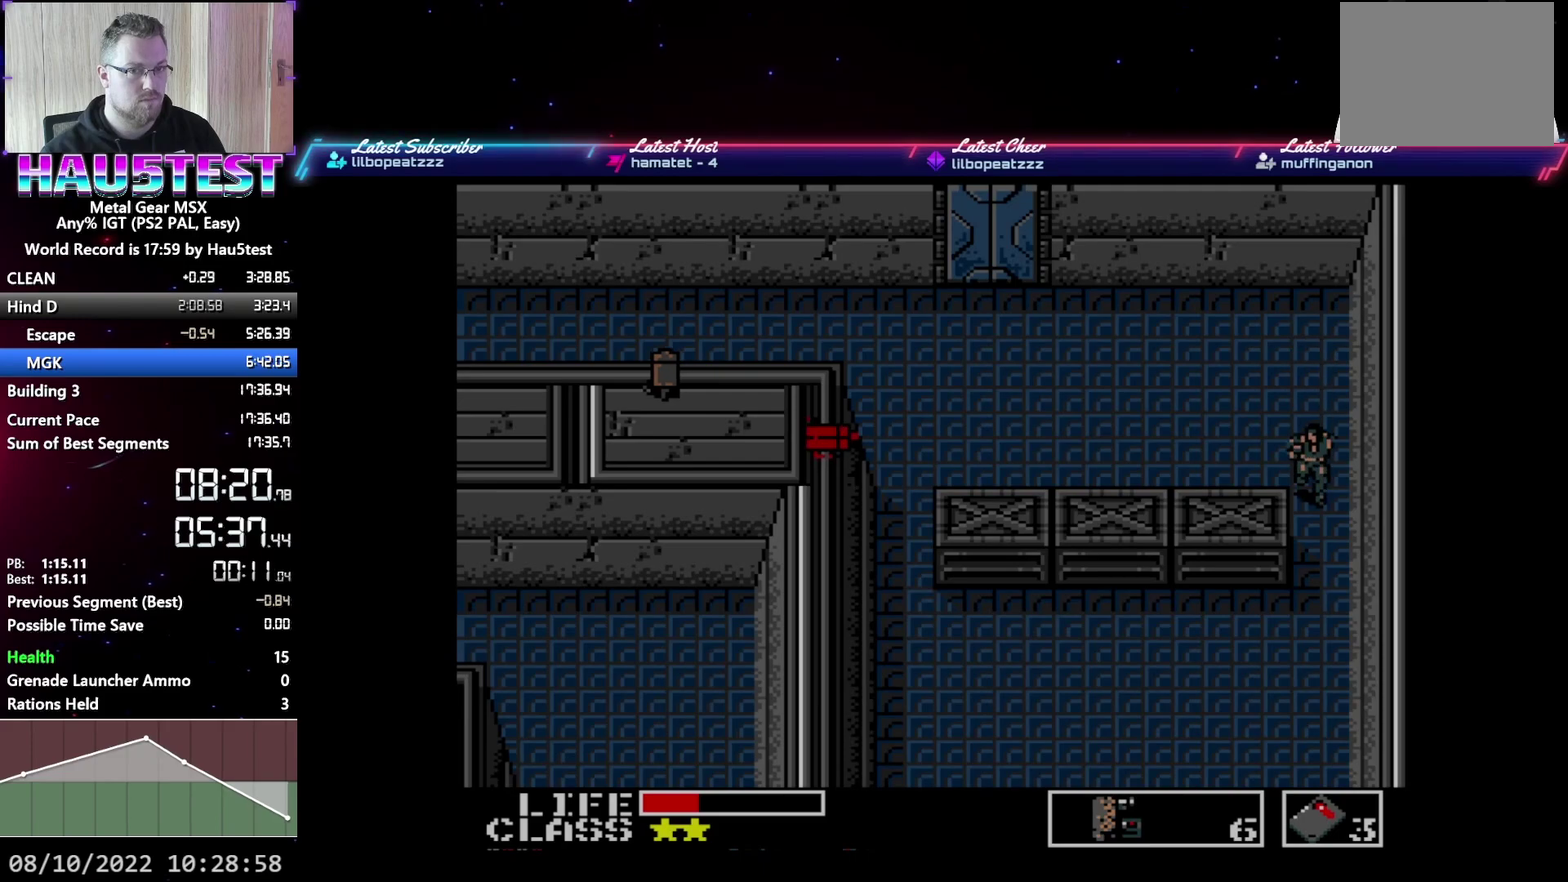
{"buttons": ["DPAD_DOWN"], "events": []}
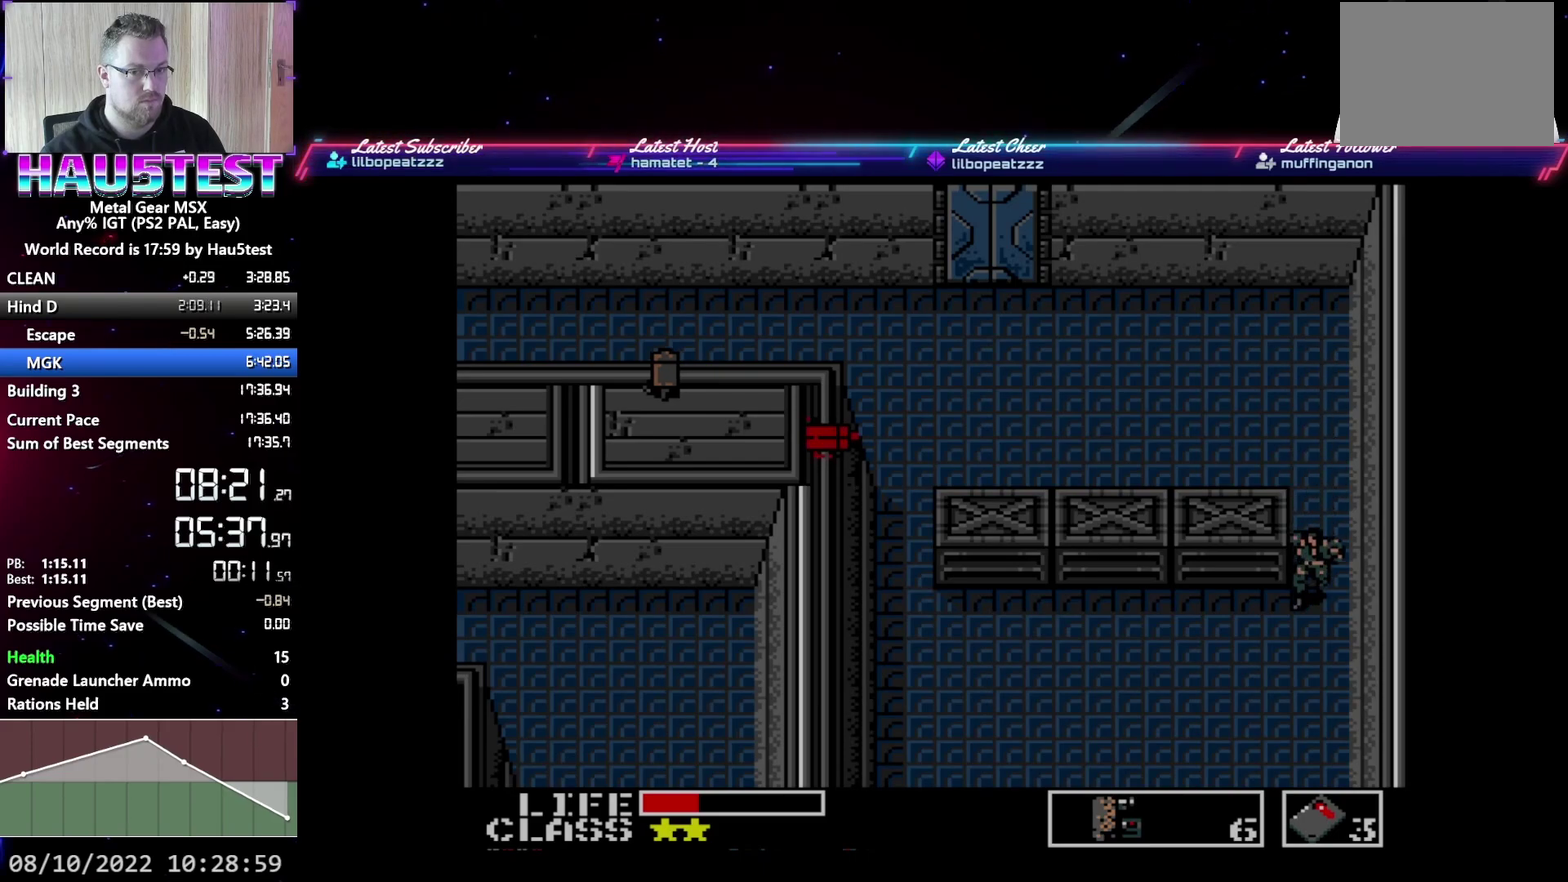
{"buttons": ["DPAD_DOWN"], "events": []}
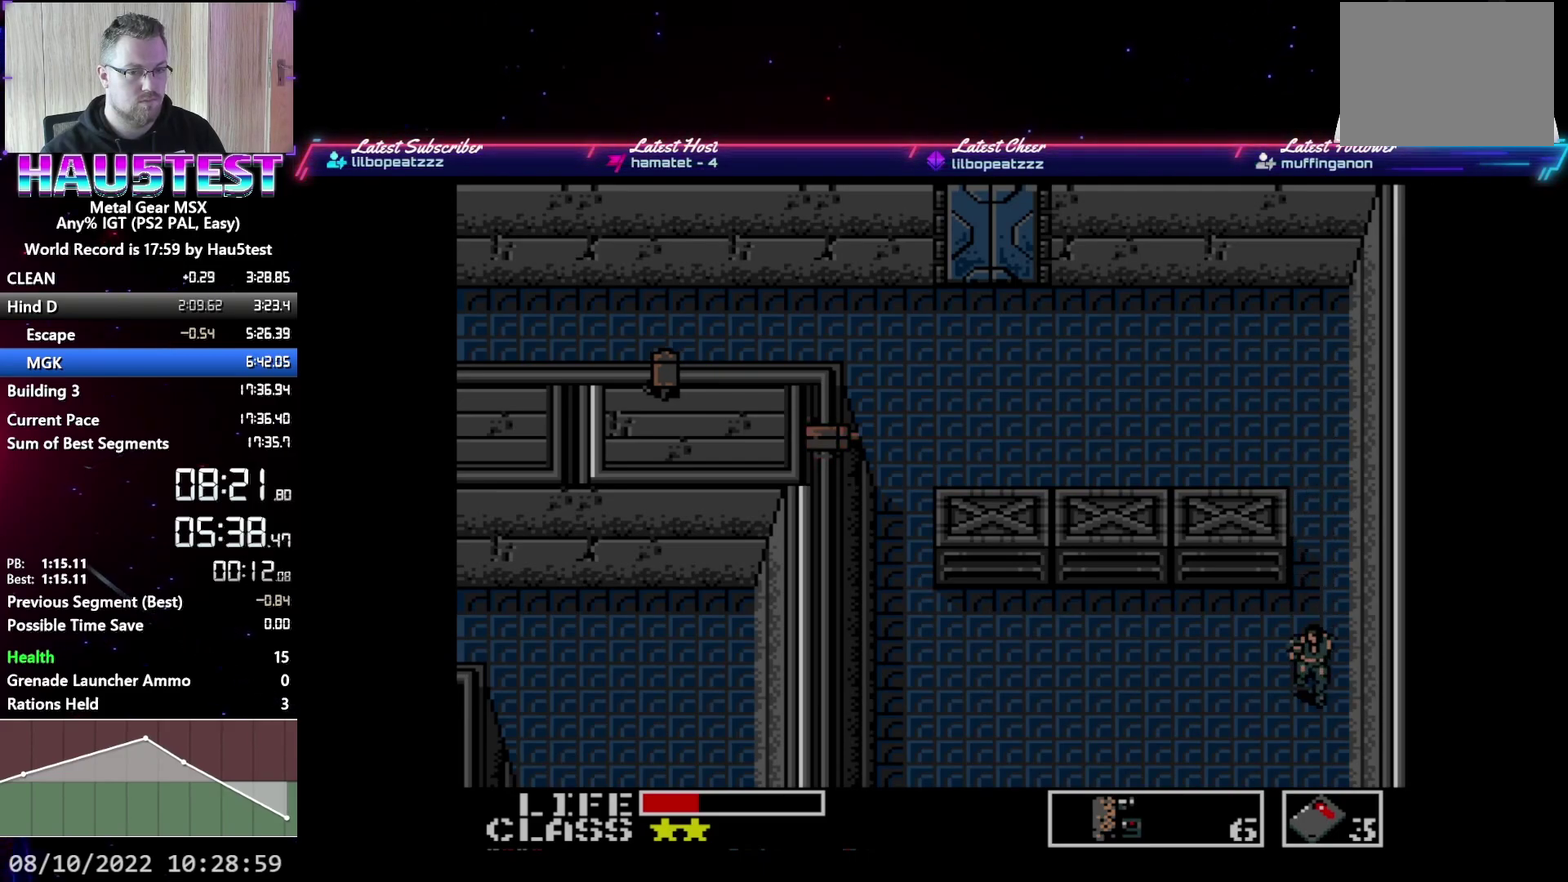
{"buttons": ["DPAD_DOWN"], "events": []}
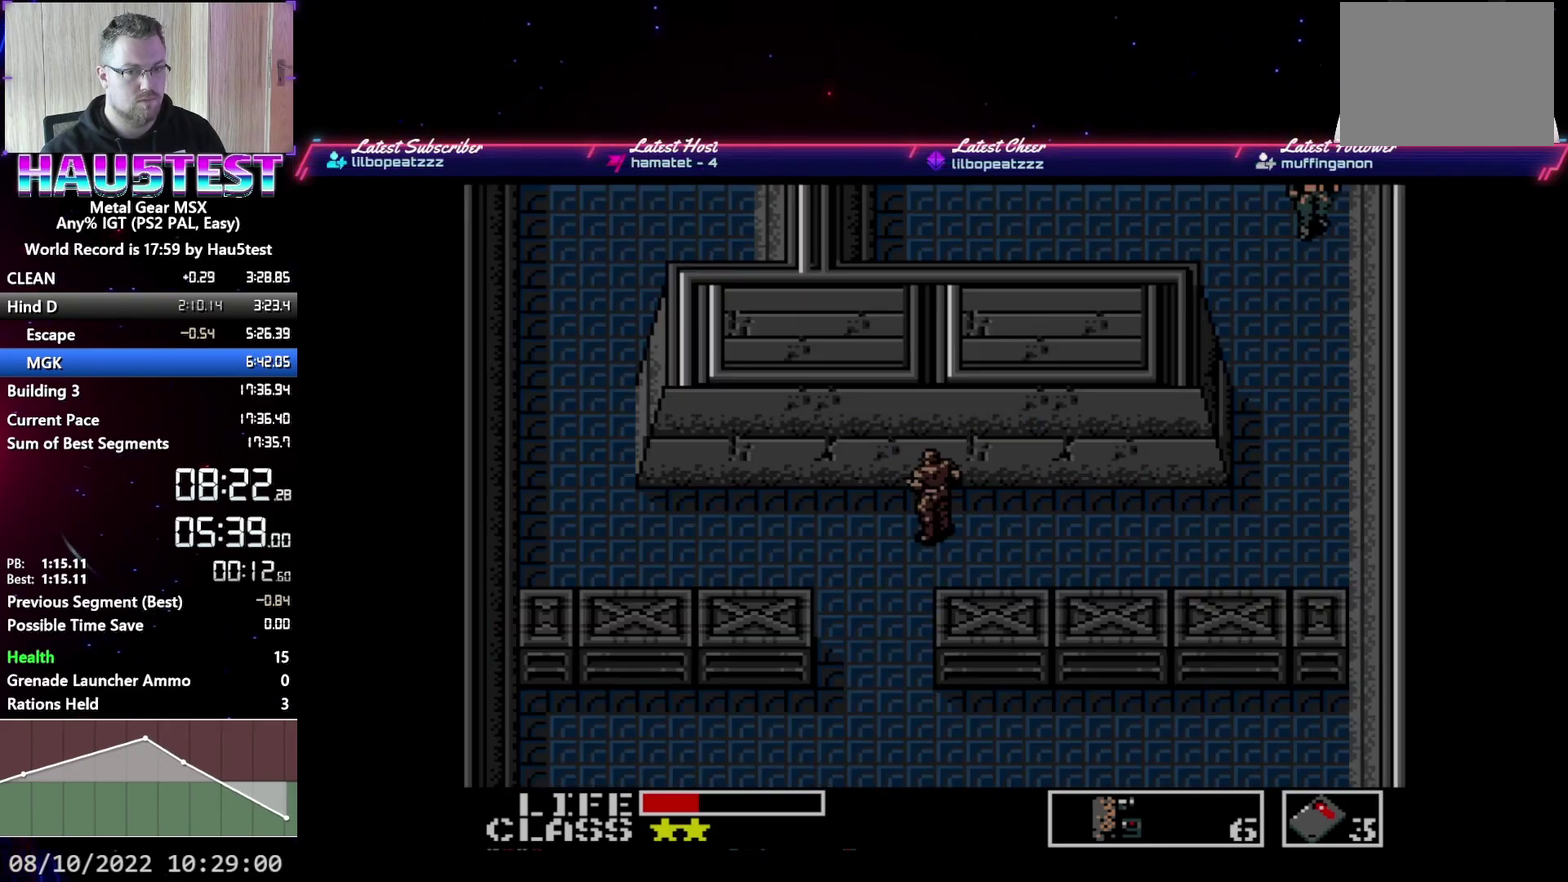
{"buttons": ["DPAD_DOWN"], "events": []}
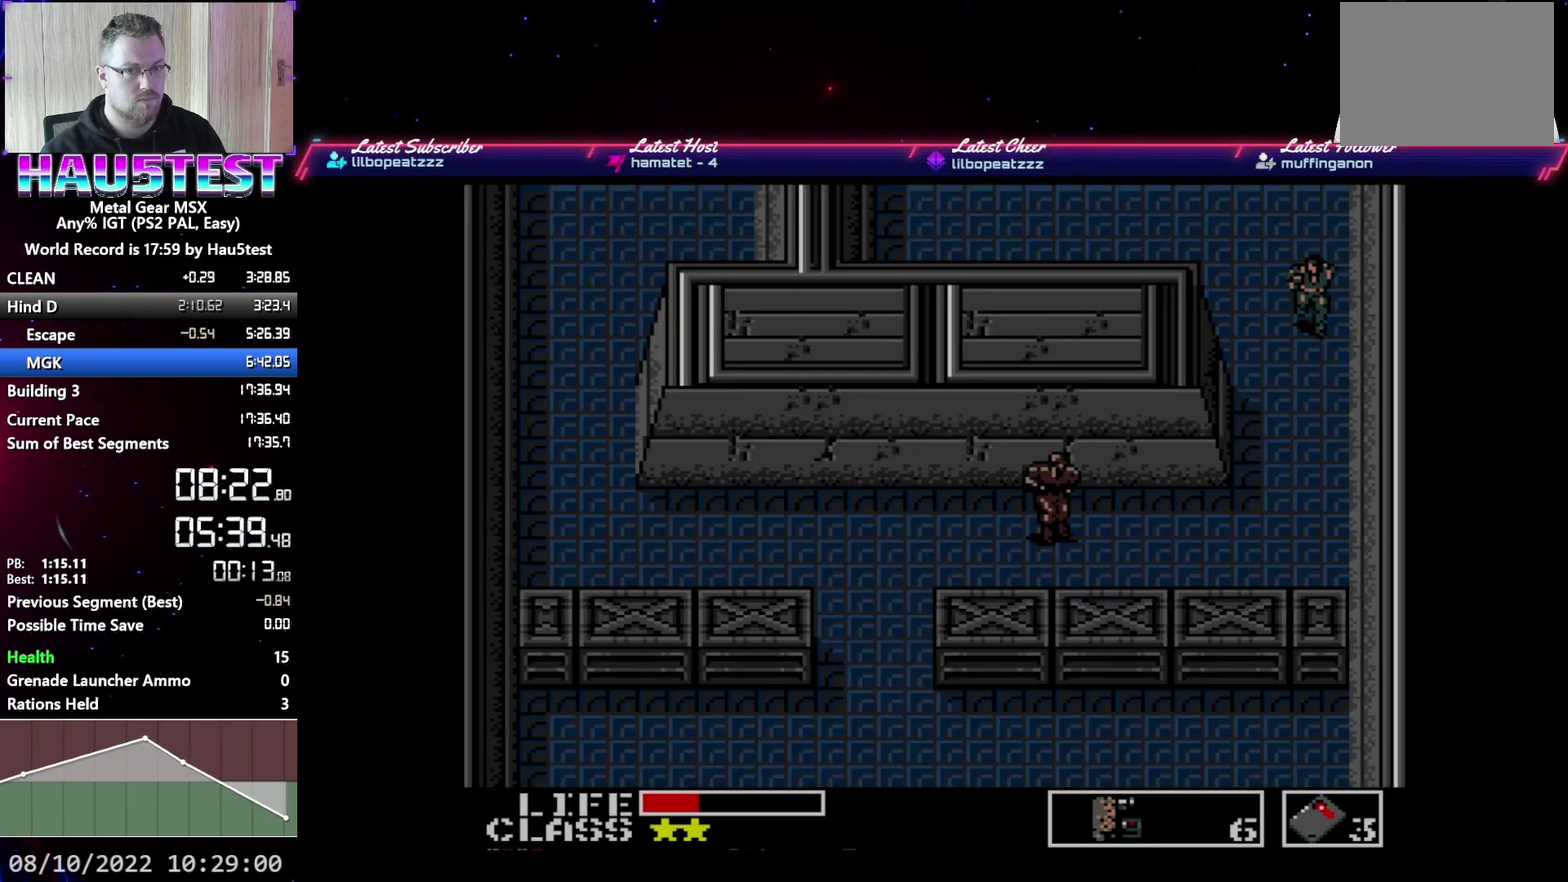
{"buttons": ["DPAD_DOWN"], "events": []}
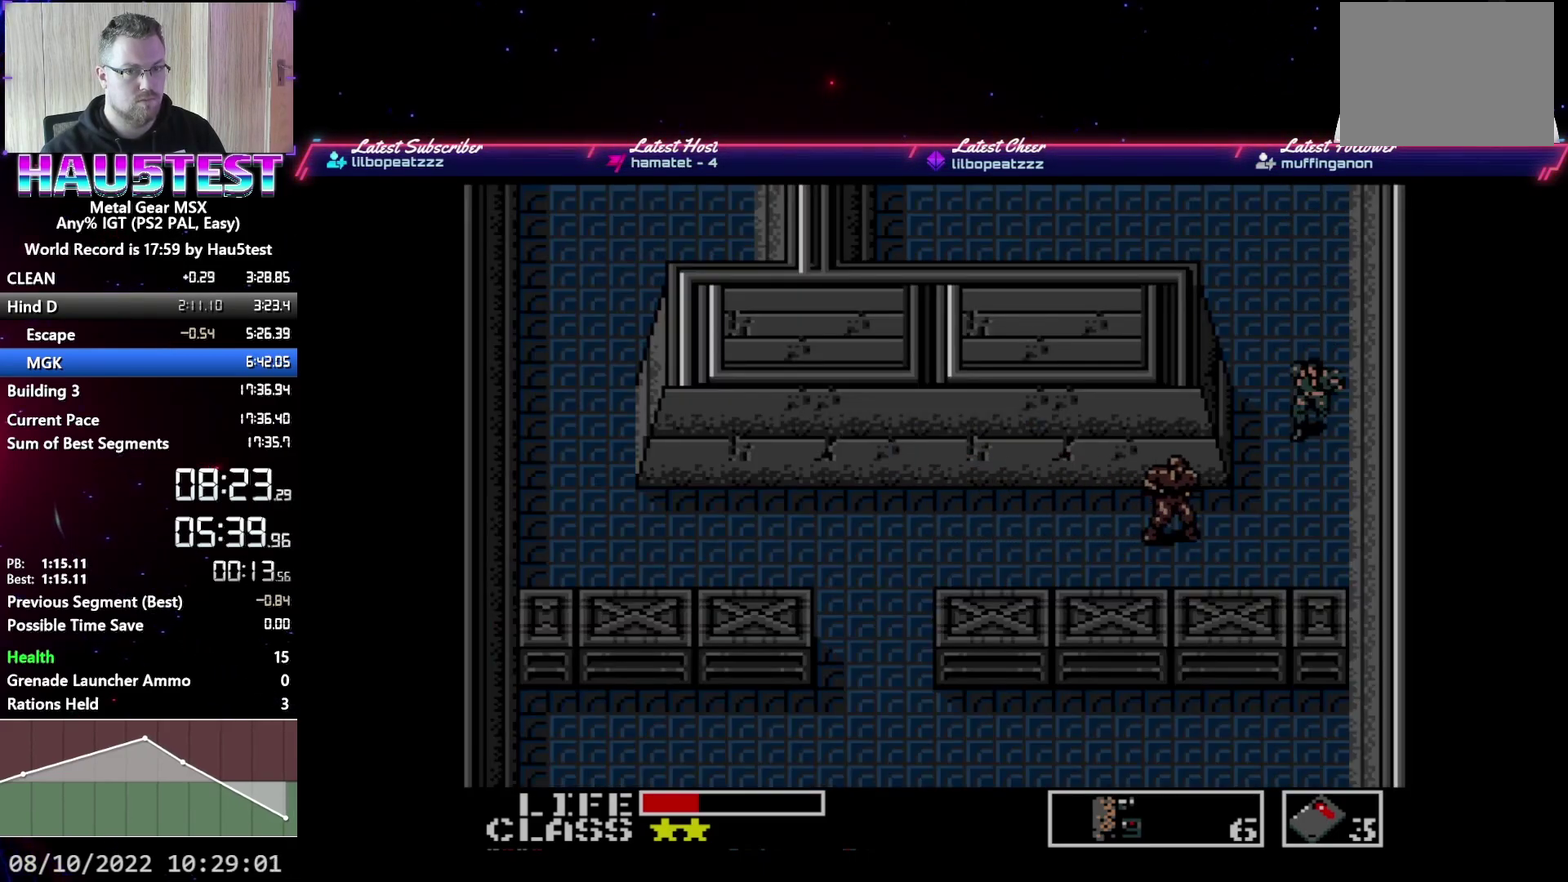
{"buttons": ["DPAD_LEFT"], "events": [[200, "DPAD_LEFT", "down"], [233, "DPAD_DOWN", "up"]]}
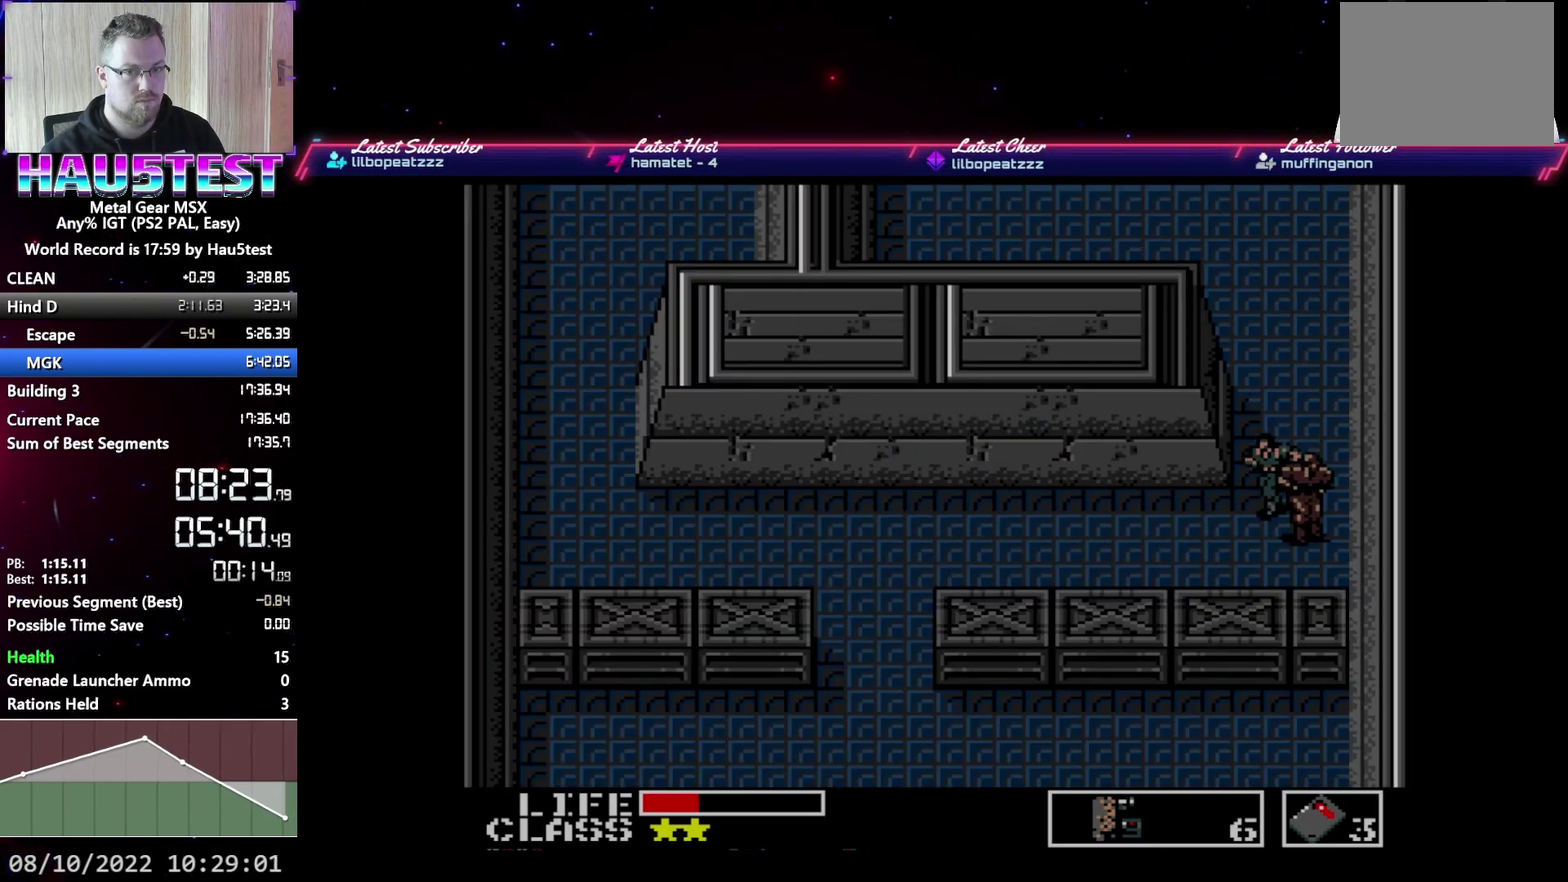
{"buttons": ["DPAD_LEFT"], "events": []}
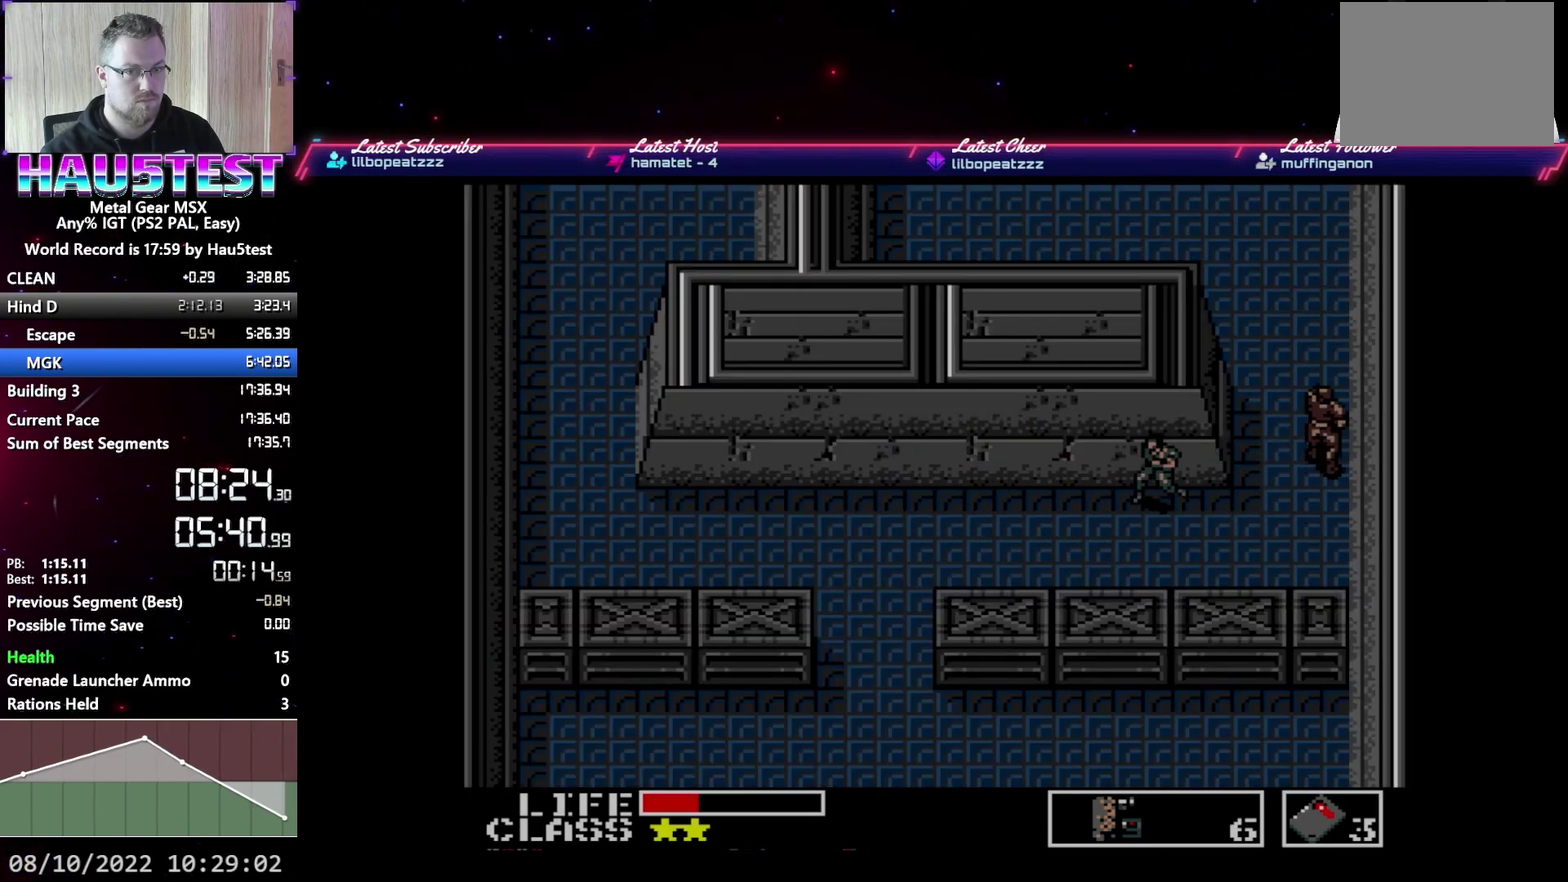
{"buttons": ["DPAD_LEFT"], "events": []}
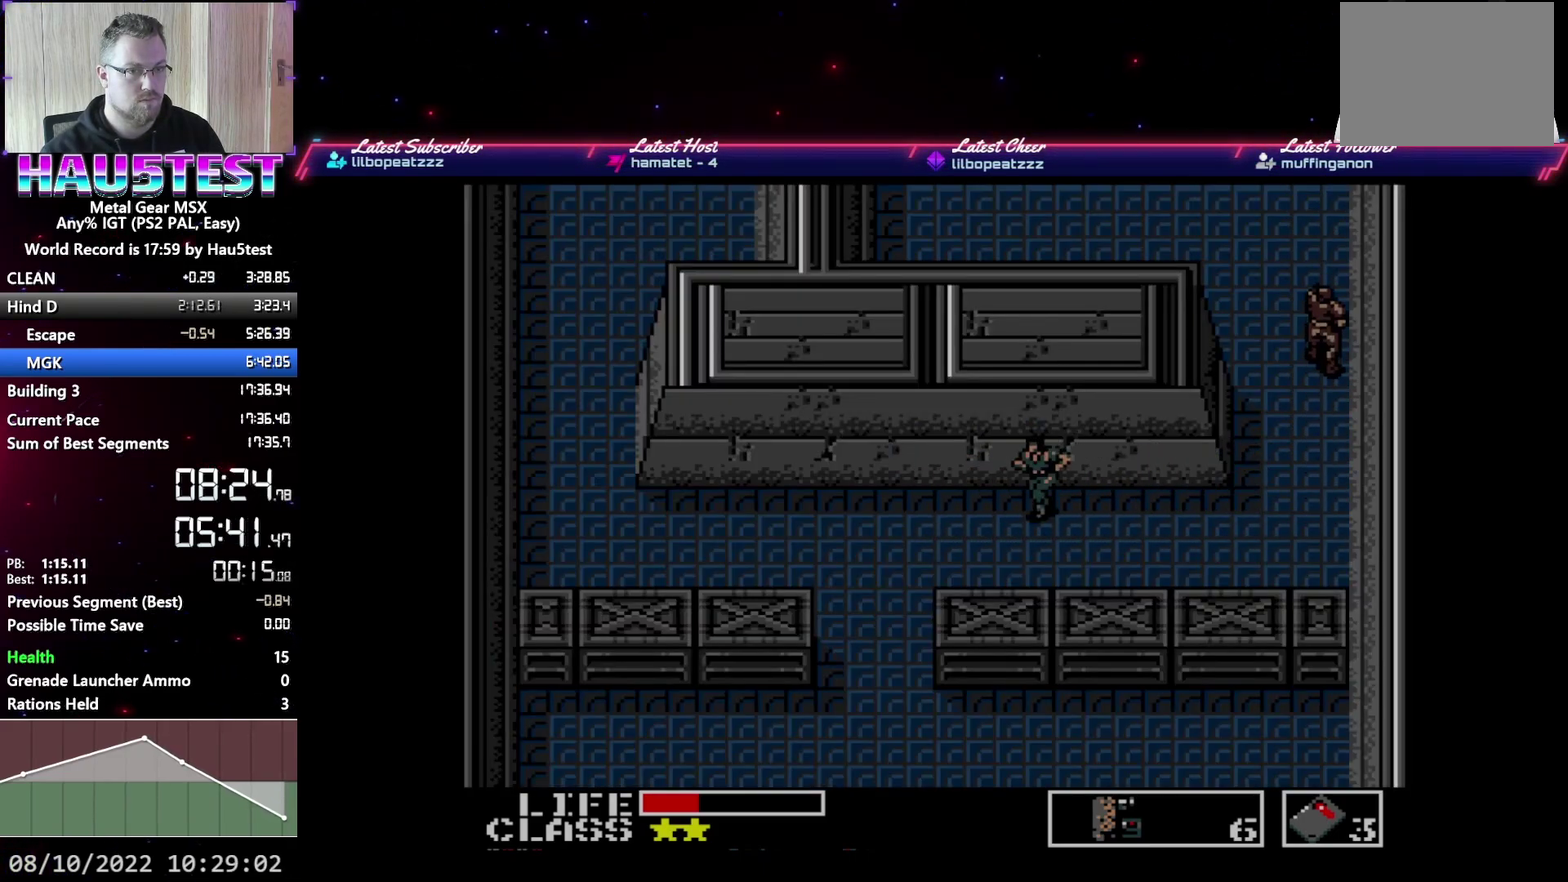
{"buttons": ["DPAD_LEFT"], "events": []}
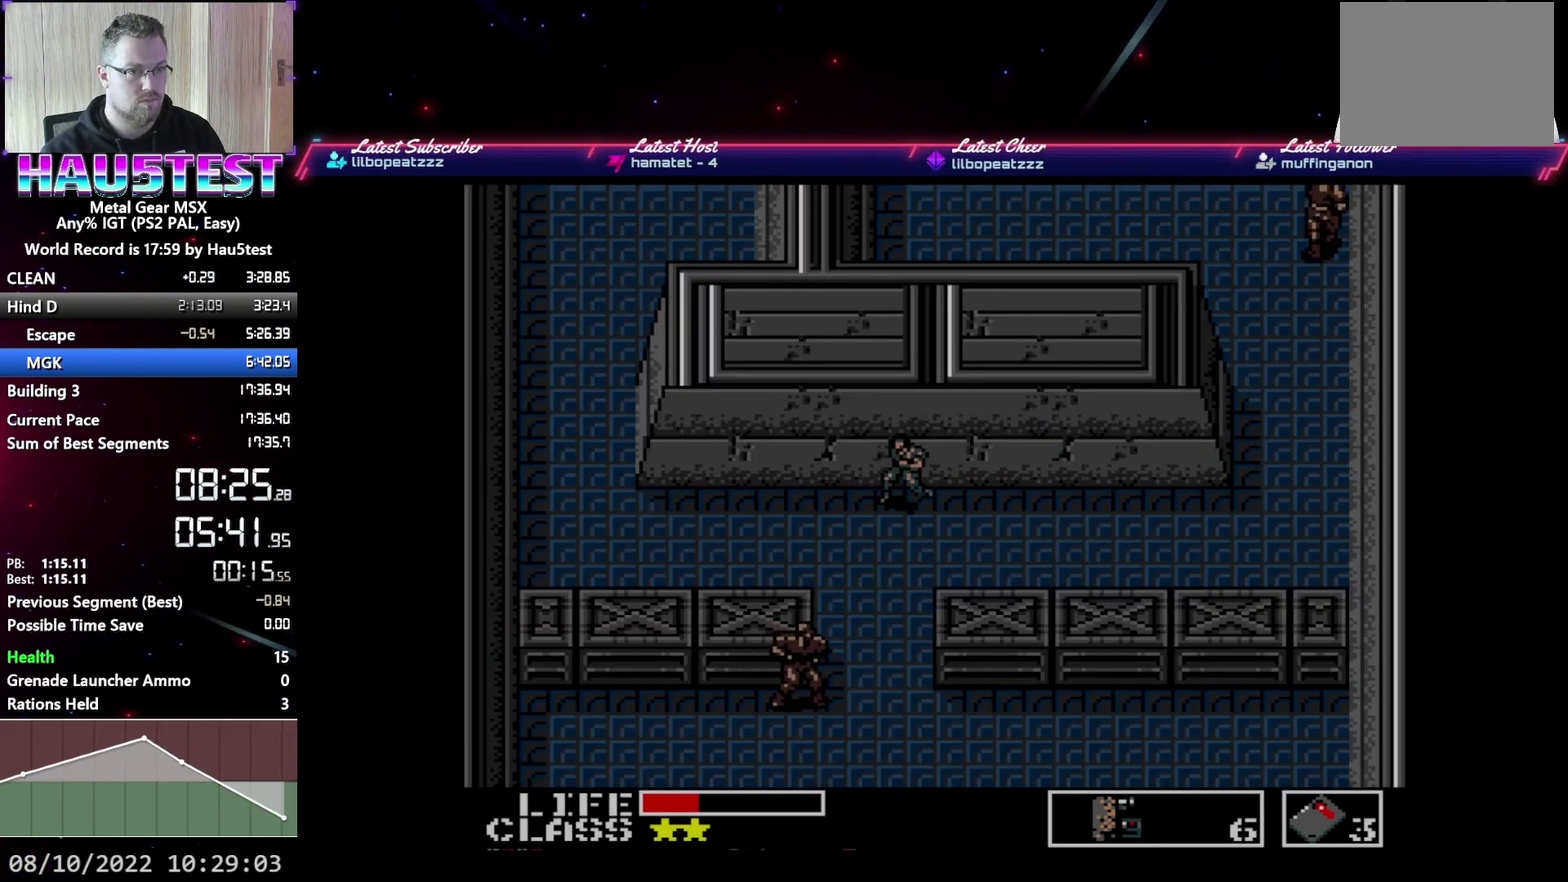
{"buttons": ["DPAD_DOWN"], "events": [[133, "DPAD_DOWN", "down"], [150, "DPAD_LEFT", "up"]]}
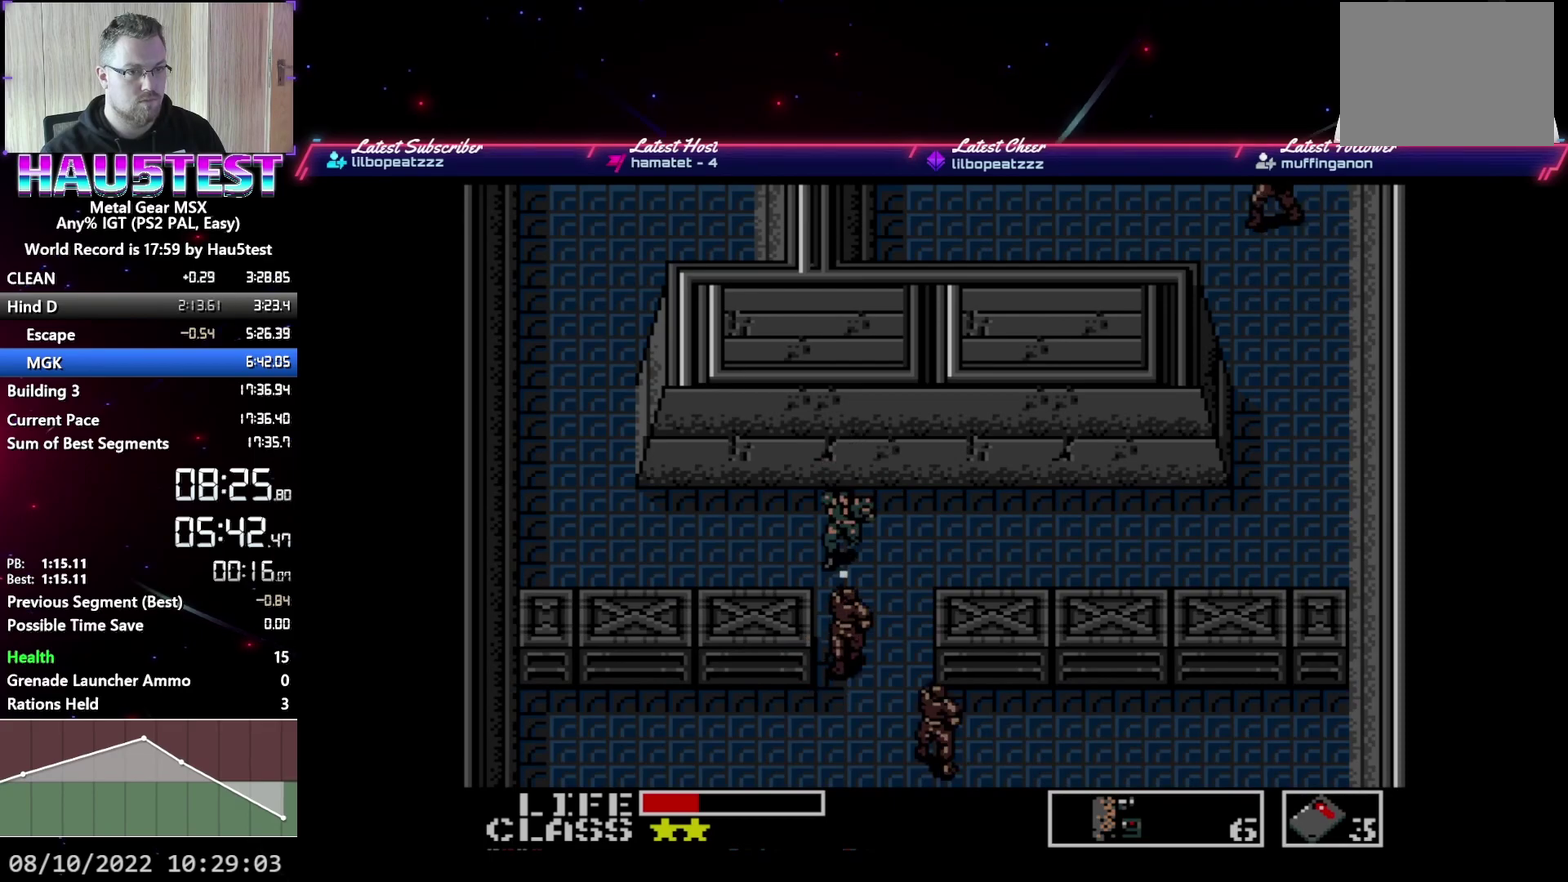
{"buttons": ["DPAD_DOWN"], "events": []}
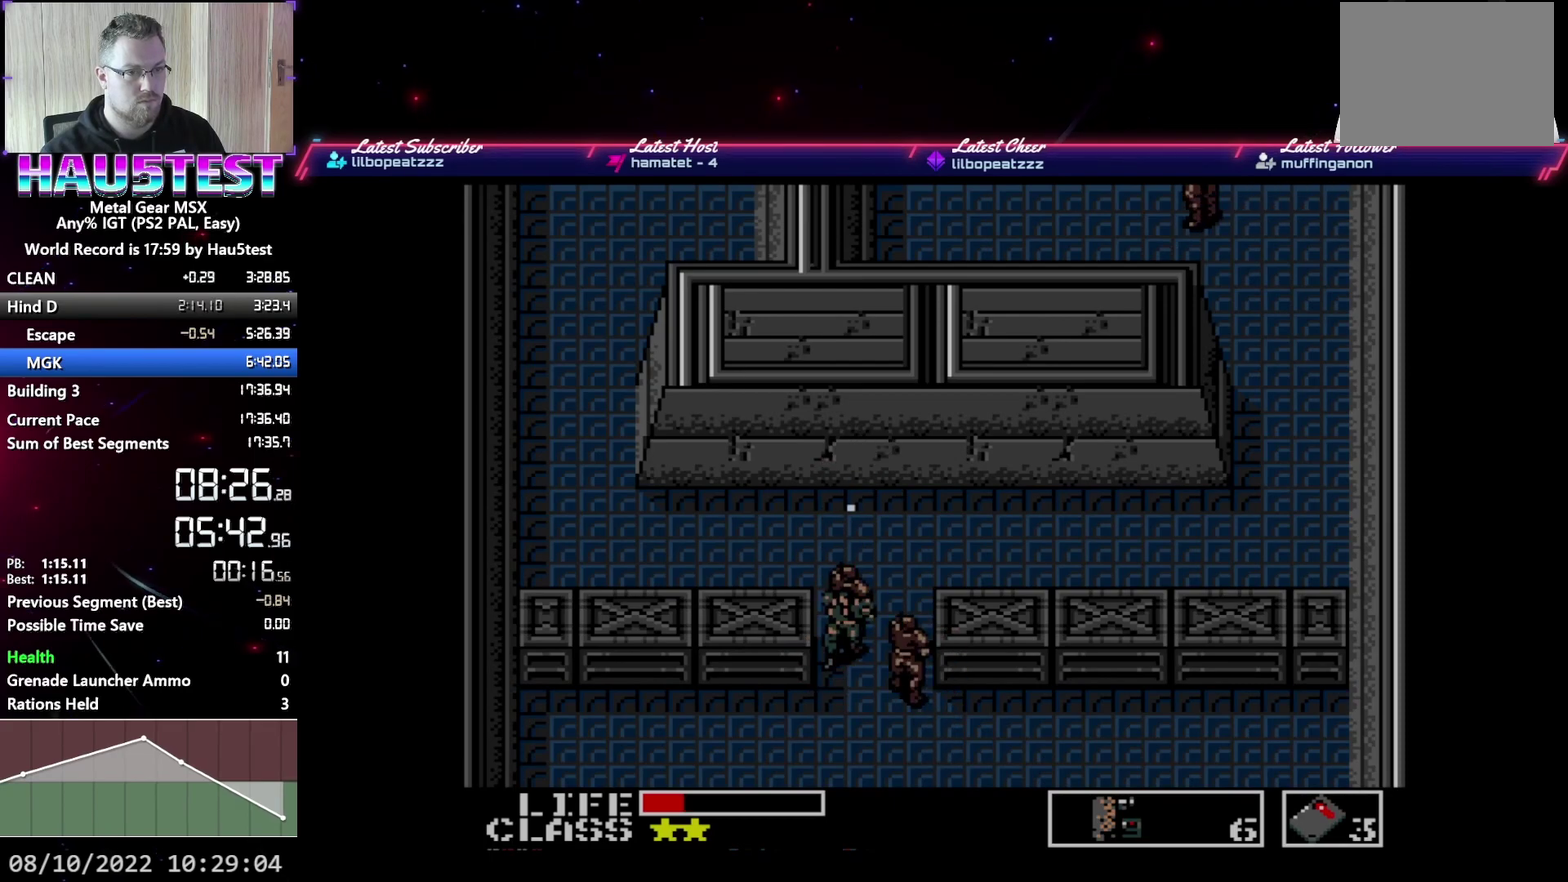
{"buttons": ["DPAD_DOWN"], "events": []}
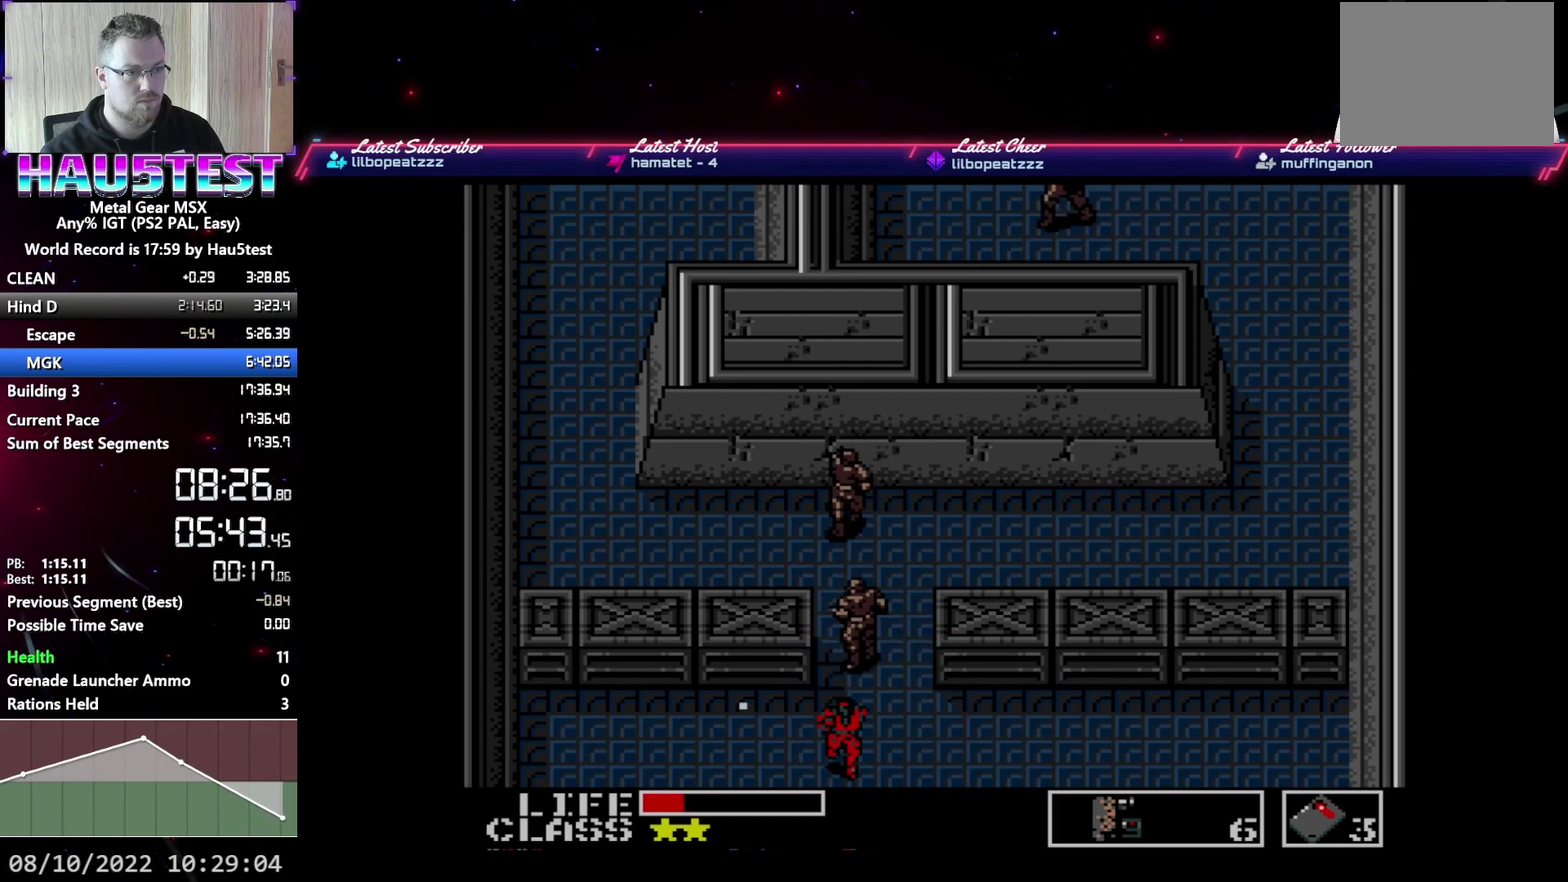
{"buttons": ["DPAD_DOWN"], "events": []}
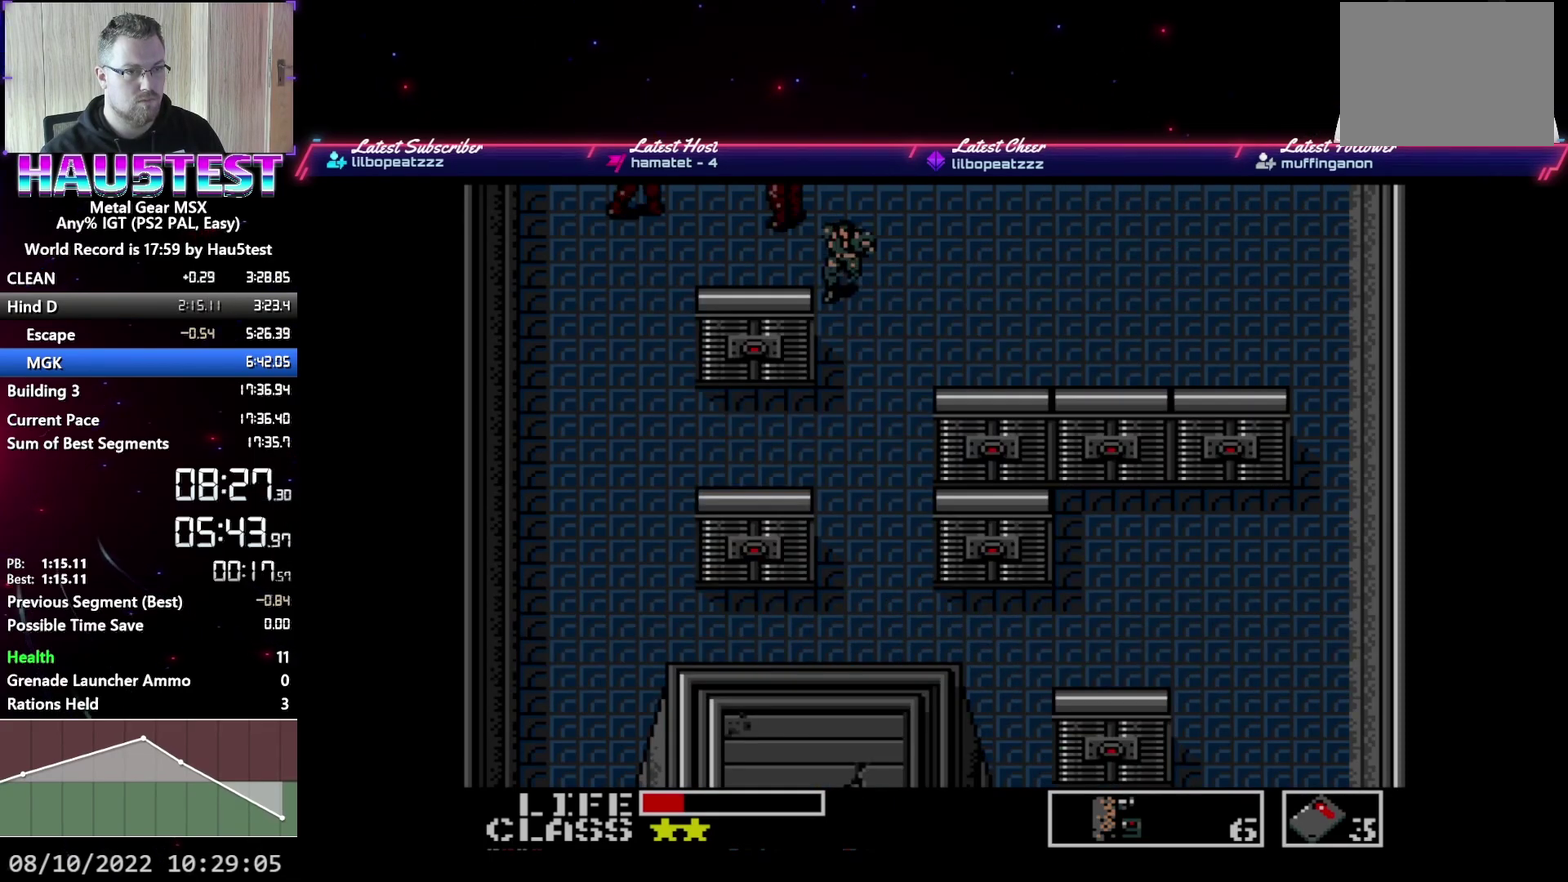
{"buttons": ["DPAD_DOWN"], "events": []}
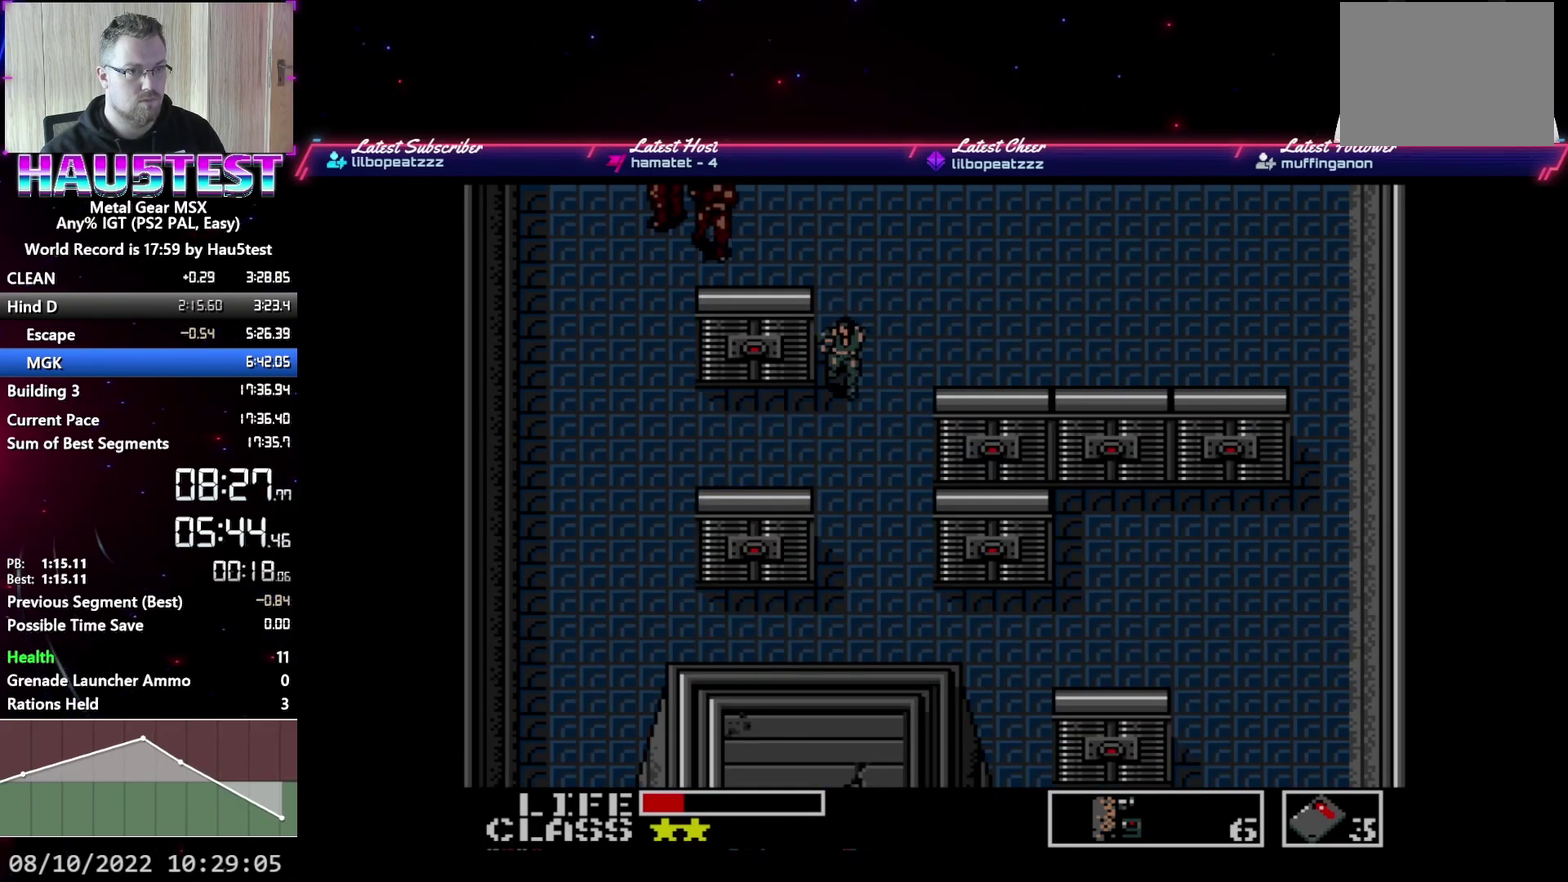
{"buttons": ["DPAD_DOWN"], "events": []}
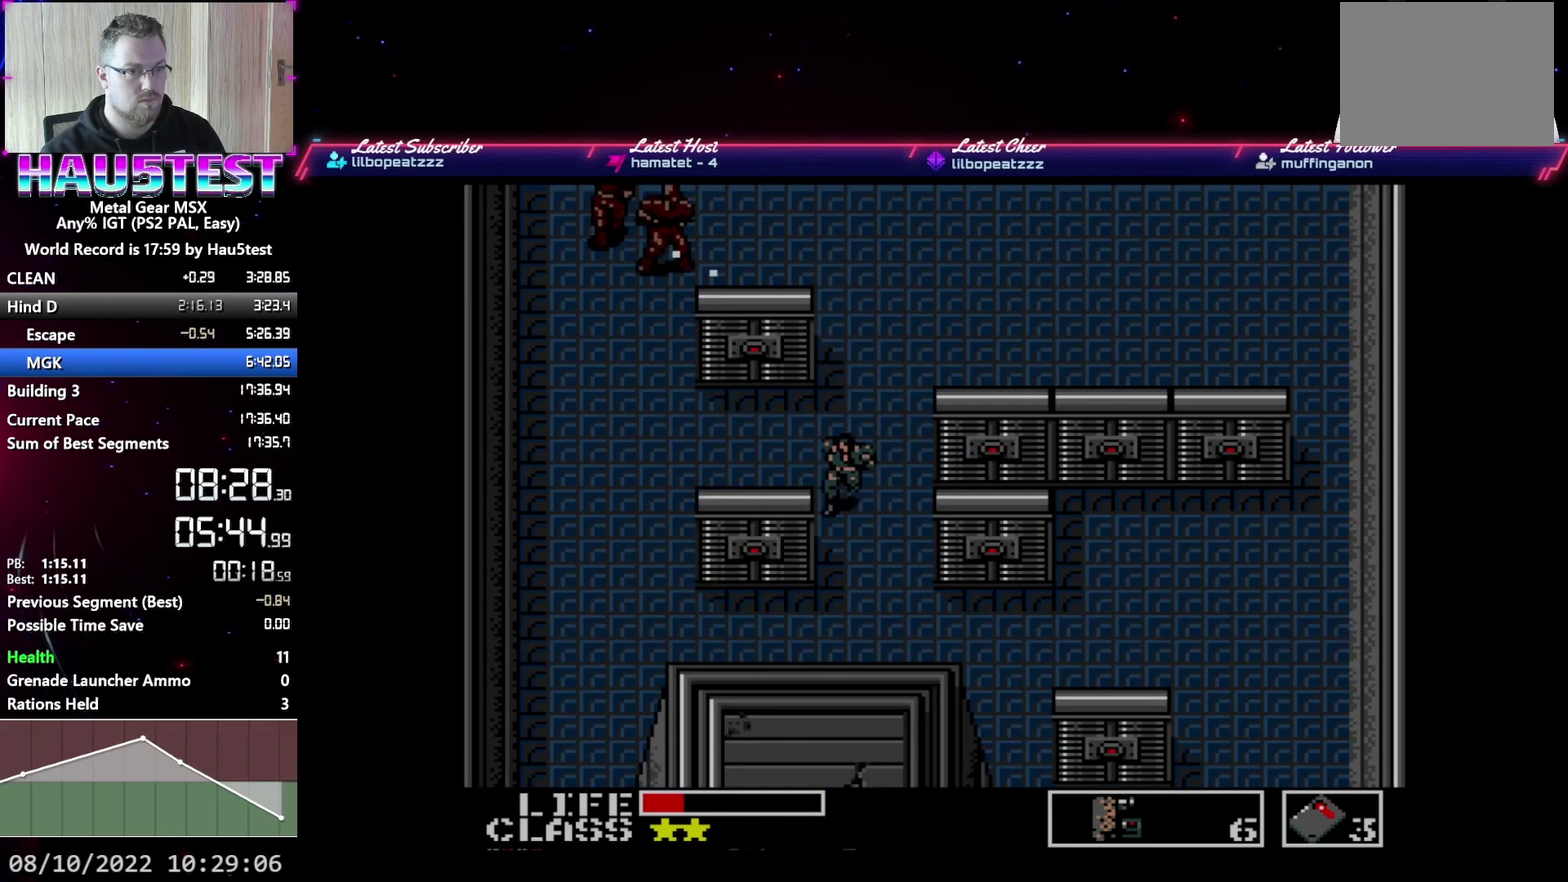
{"buttons": ["DPAD_LEFT"], "events": [[383, "DPAD_LEFT", "down"], [433, "DPAD_DOWN", "up"]]}
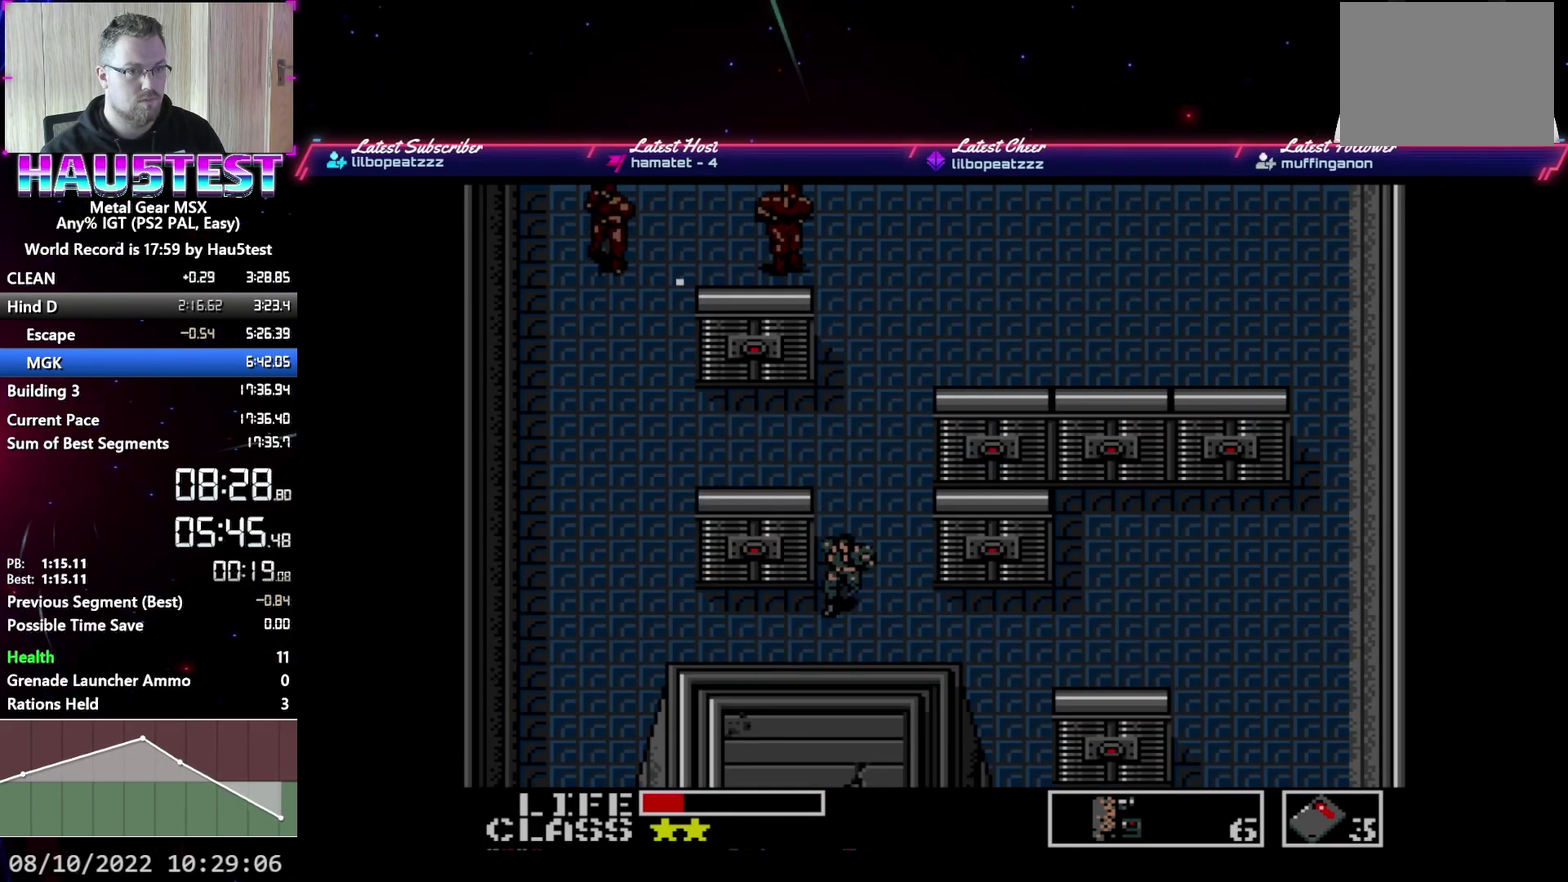
{"buttons": ["DPAD_LEFT"], "events": []}
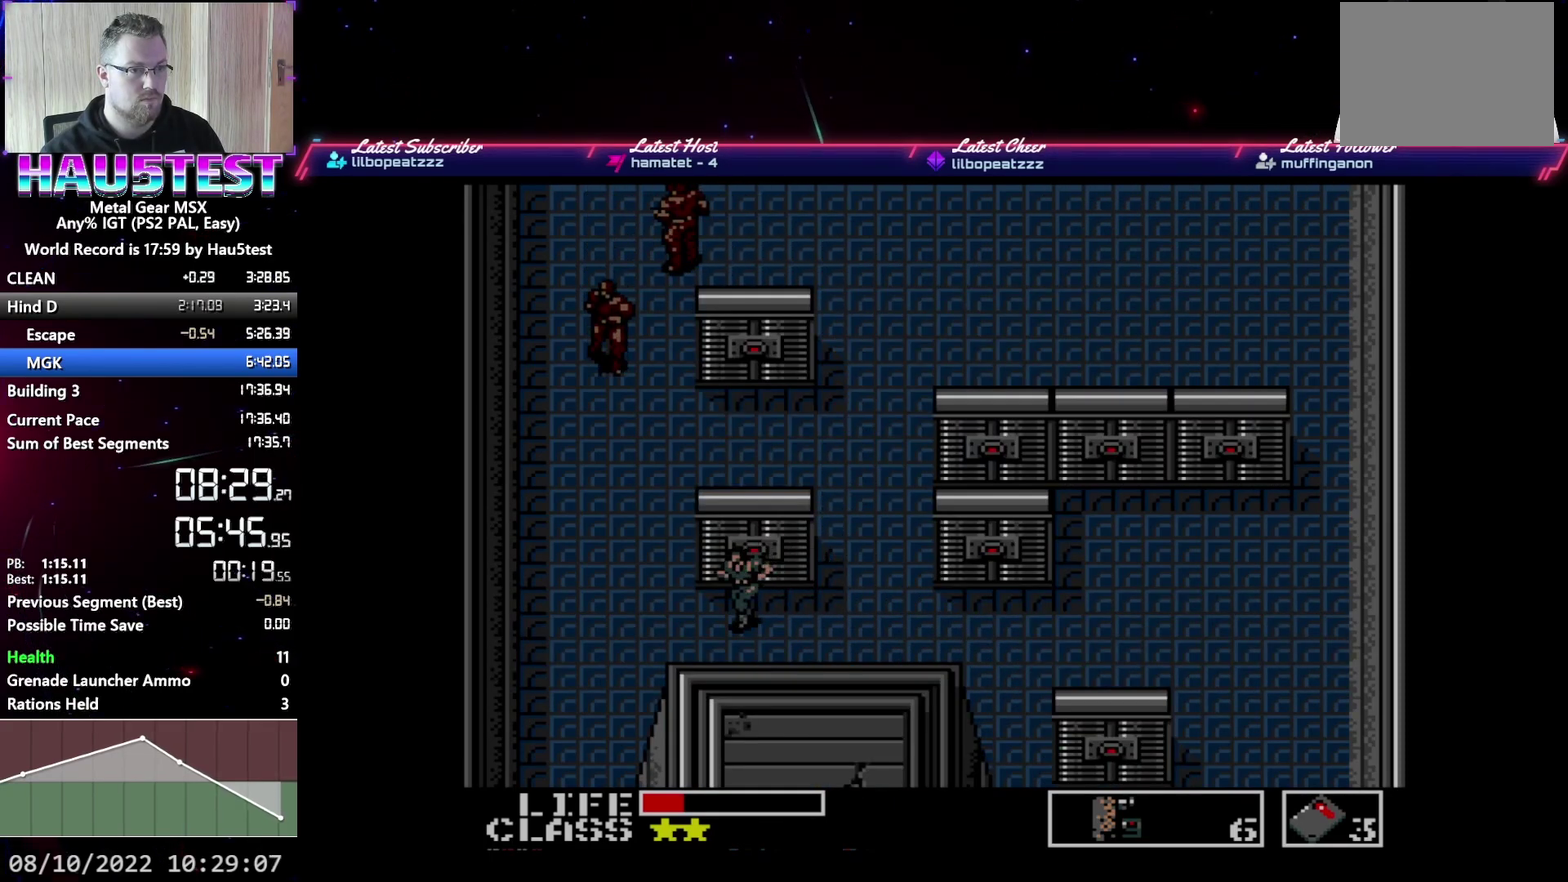
{"buttons": ["DPAD_LEFT"], "events": []}
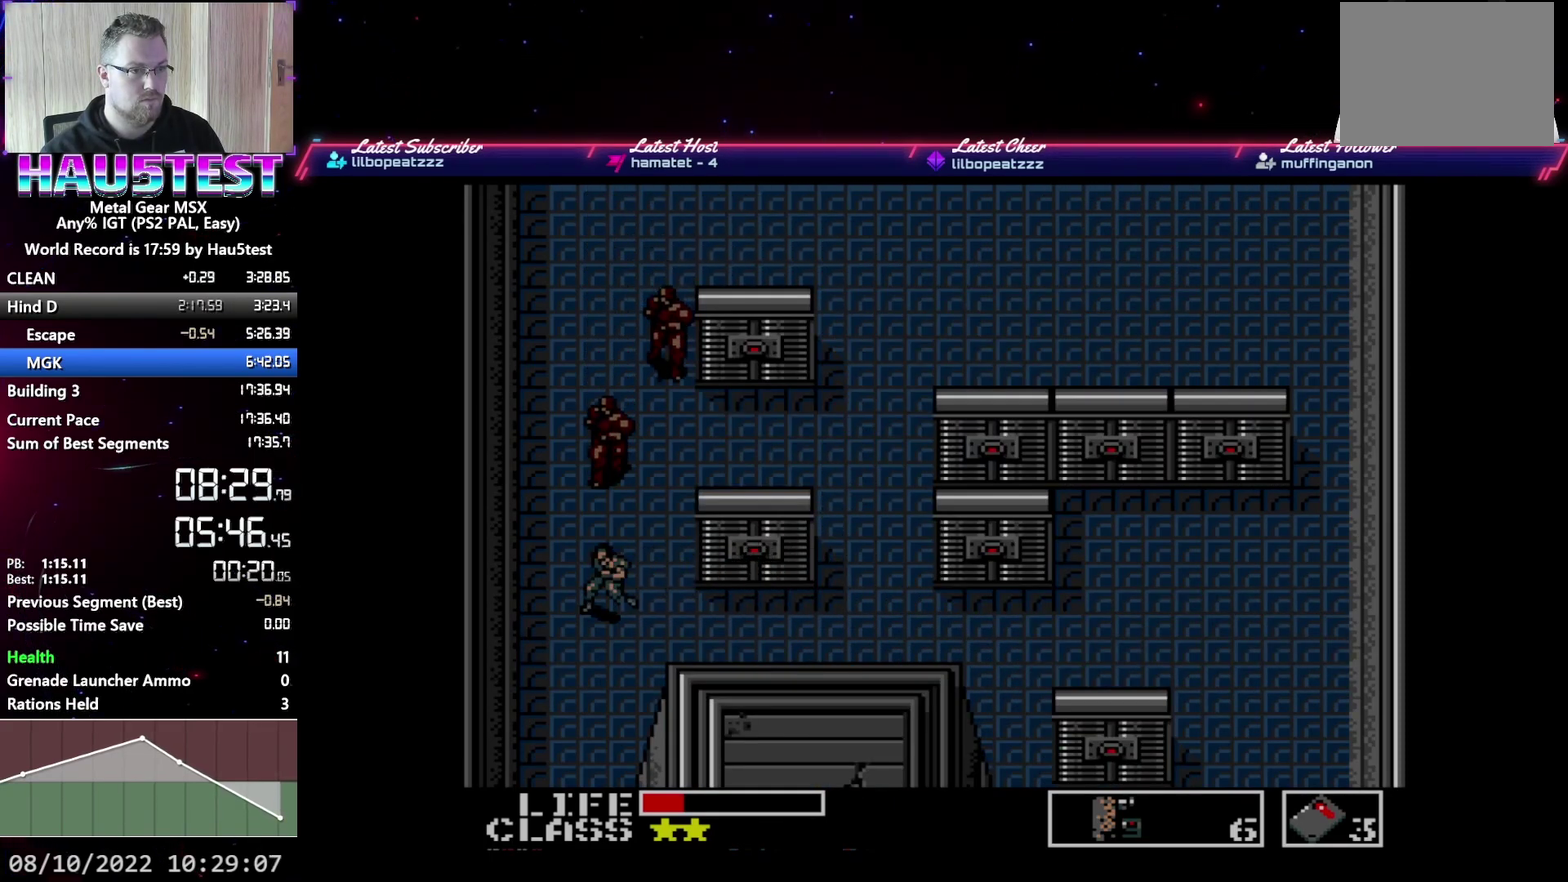
{"buttons": ["DPAD_DOWN"], "events": [[117, "DPAD_DOWN", "down"], [150, "DPAD_LEFT", "up"]]}